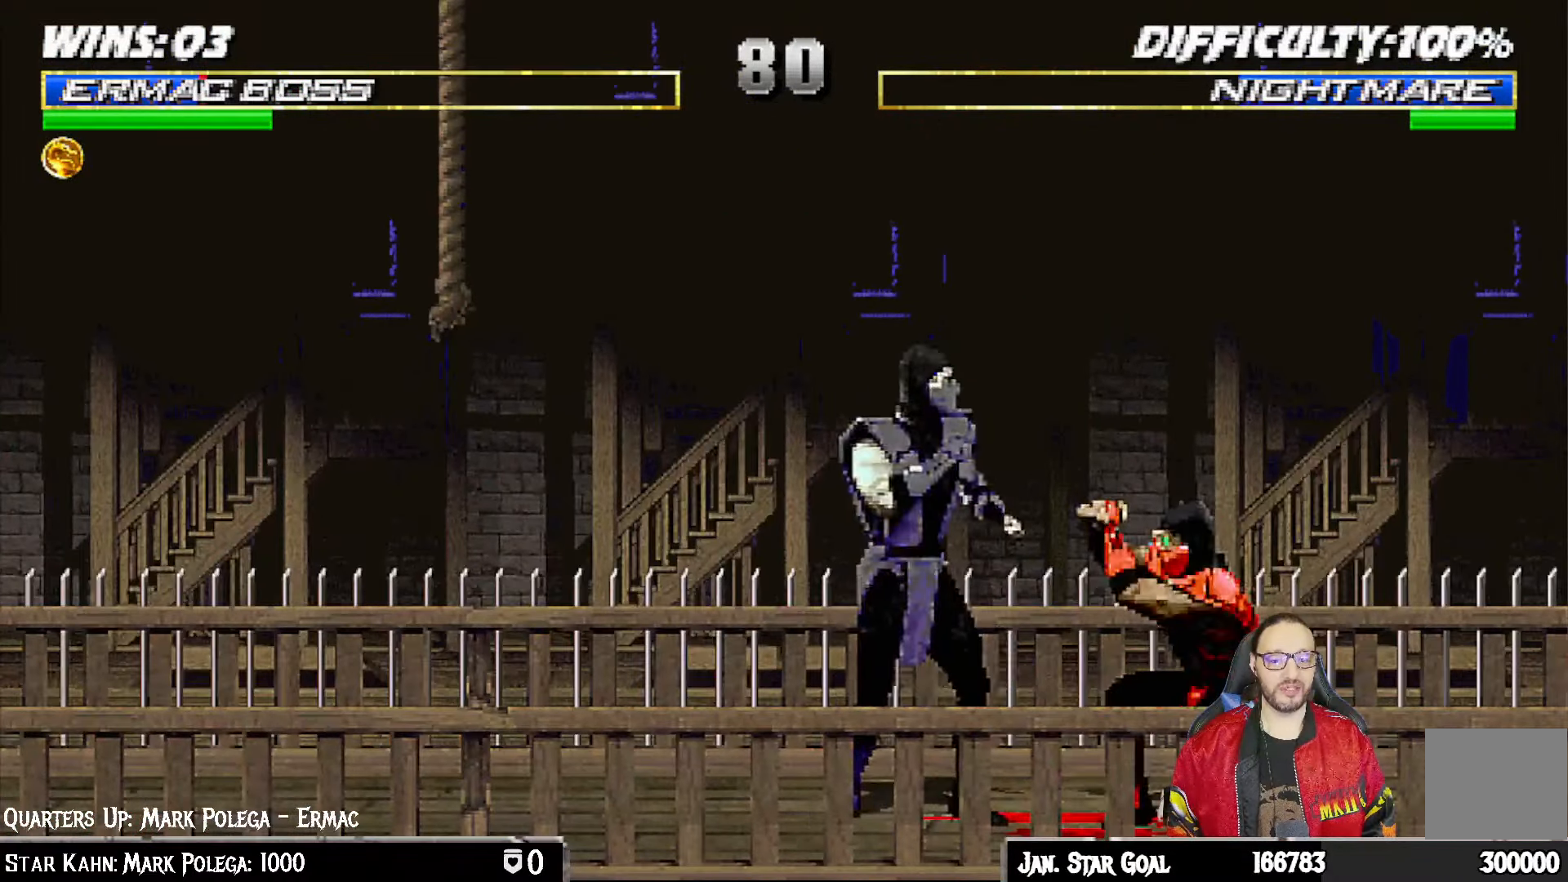
Gameplay with a controller (PlayStation layout); each line is a JSON object with the inputs held at the frame after it. "events" lists button and stick changes between this image and that frame as [ms after this image, input, new state], when the widget could be followed in between.
{"buttons": ["R1", "DPAD_DOWN", "DPAD_RIGHT"], "left_stick": "center", "right_stick": "center", "events": []}
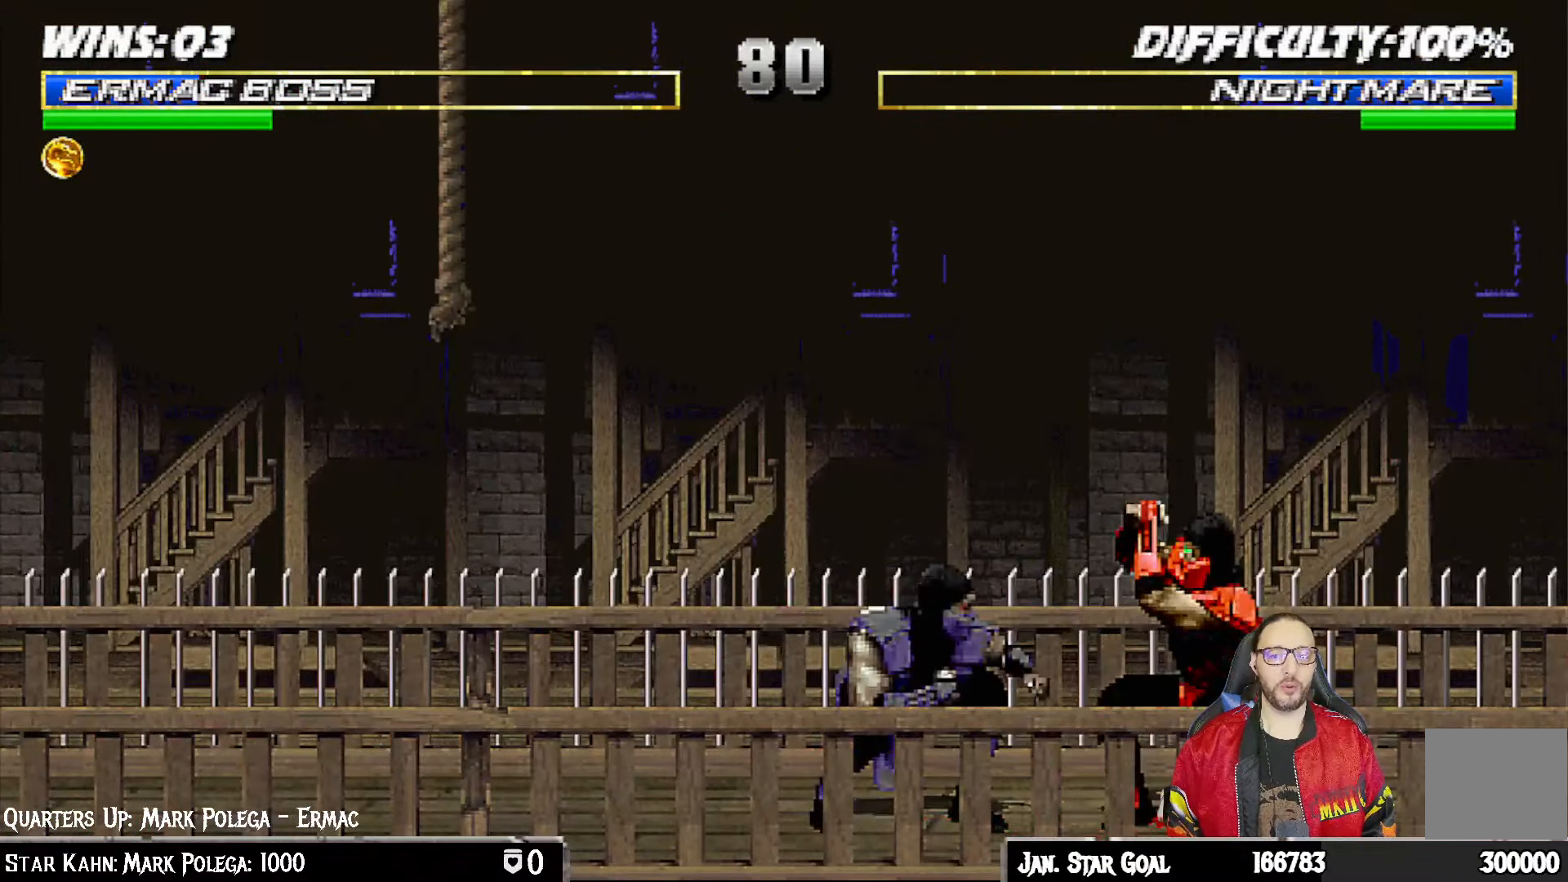
{"buttons": ["L1", "DPAD_UP", "DPAD_LEFT"], "left_stick": "center", "right_stick": "center", "events": [[67, "DPAD_DOWN", "up"], [83, "DPAD_RIGHT", "up"], [167, "L1", "down"], [183, "DPAD_LEFT", "down"], [183, "R1", "up"], [200, "DPAD_UP", "down"]]}
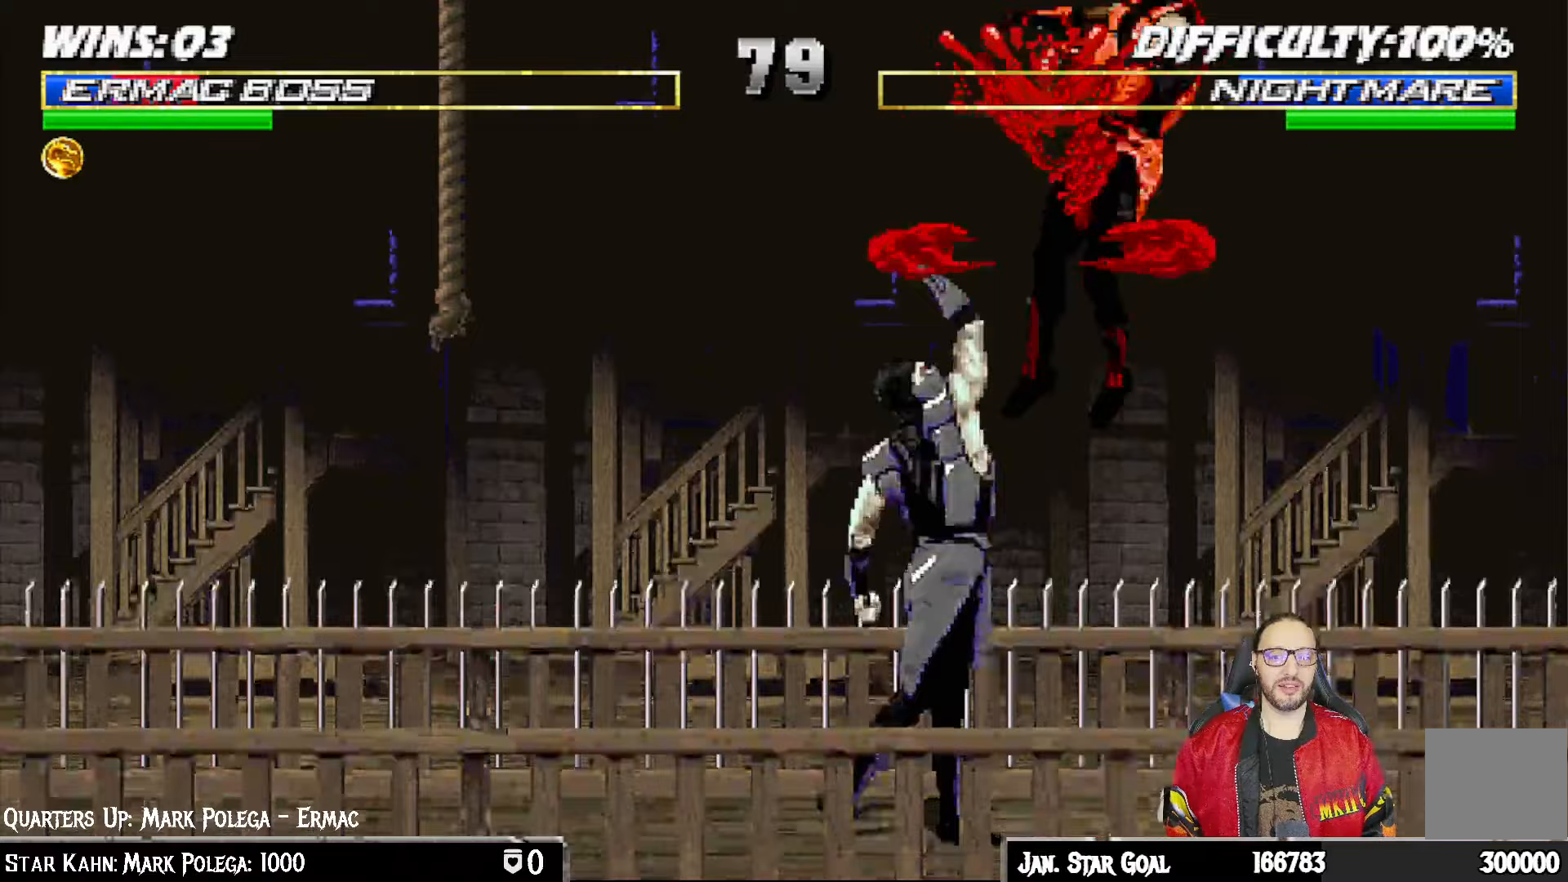
{"buttons": ["L1", "R1", "DPAD_DOWN", "DPAD_RIGHT"], "left_stick": "center", "right_stick": "center", "events": [[33, "DPAD_LEFT", "up"], [50, "DPAD_UP", "up"], [133, "SQUARE", "down"], [250, "L1", "up"], [250, "SQUARE", "up"], [267, "DPAD_DOWN", "down"], [300, "DPAD_RIGHT", "down"], [333, "R1", "down"], [483, "L1", "down"]]}
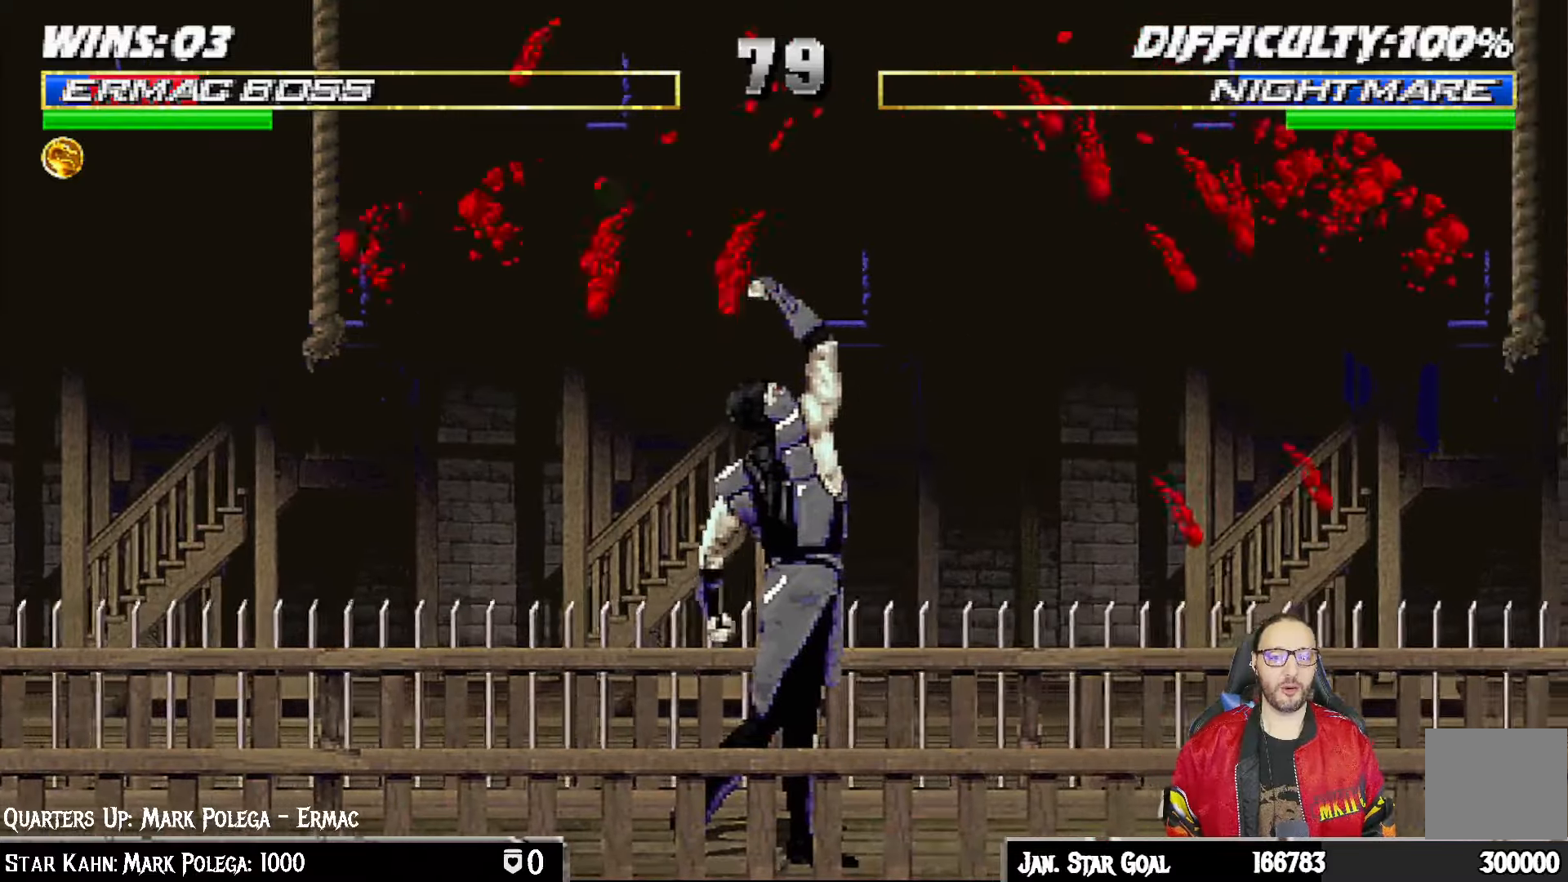
{"buttons": ["L1", "R1", "DPAD_DOWN", "DPAD_RIGHT"], "left_stick": "center", "right_stick": "center", "events": []}
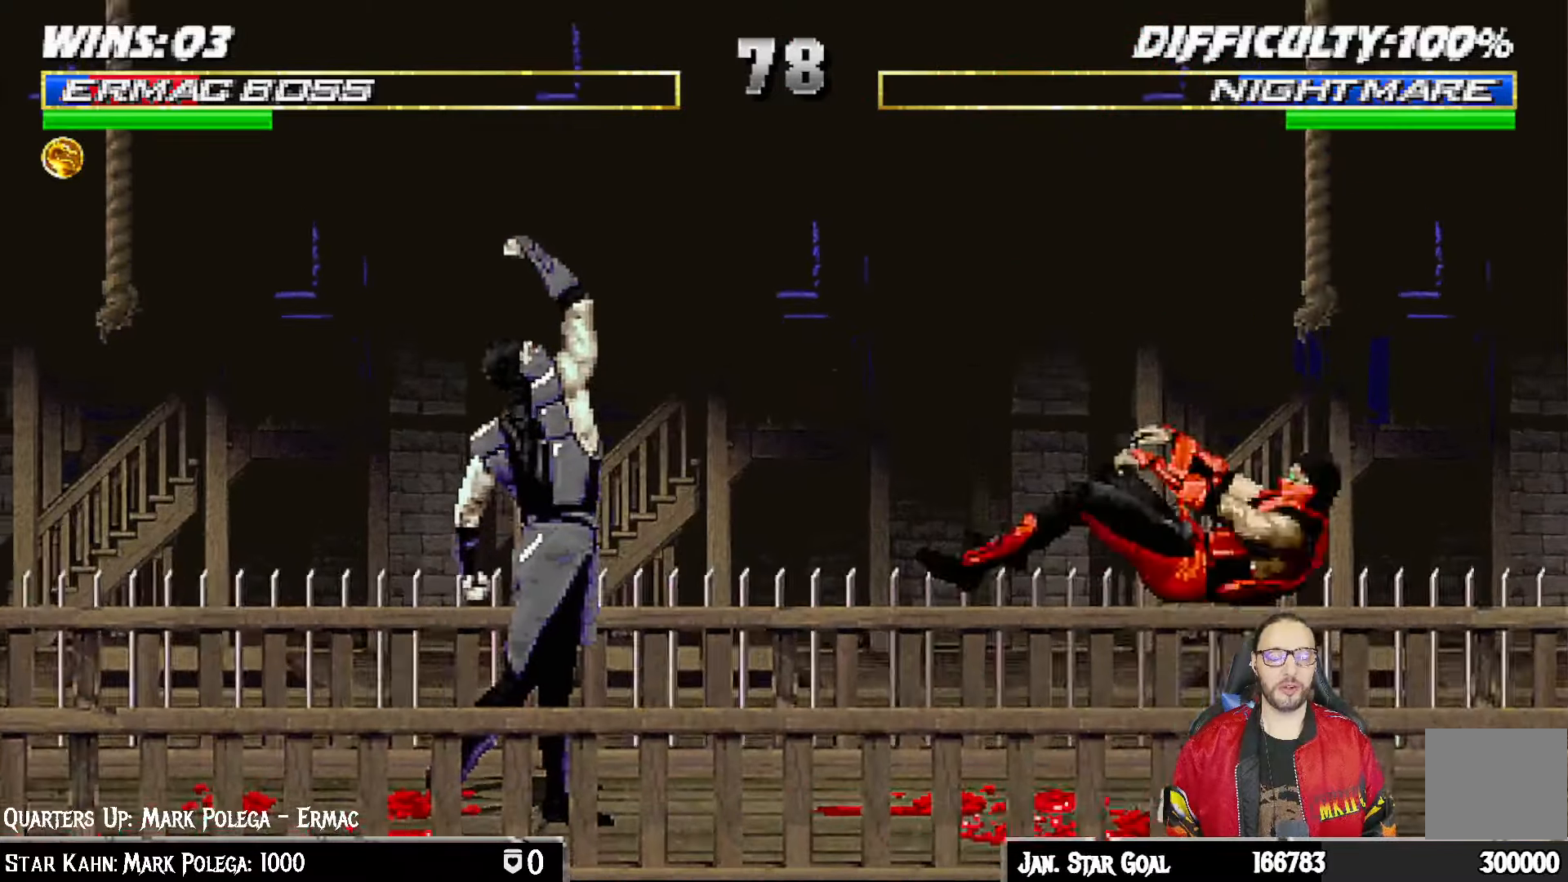
{"buttons": ["L1", "DPAD_UP", "DPAD_RIGHT"], "left_stick": "center", "right_stick": "center"}
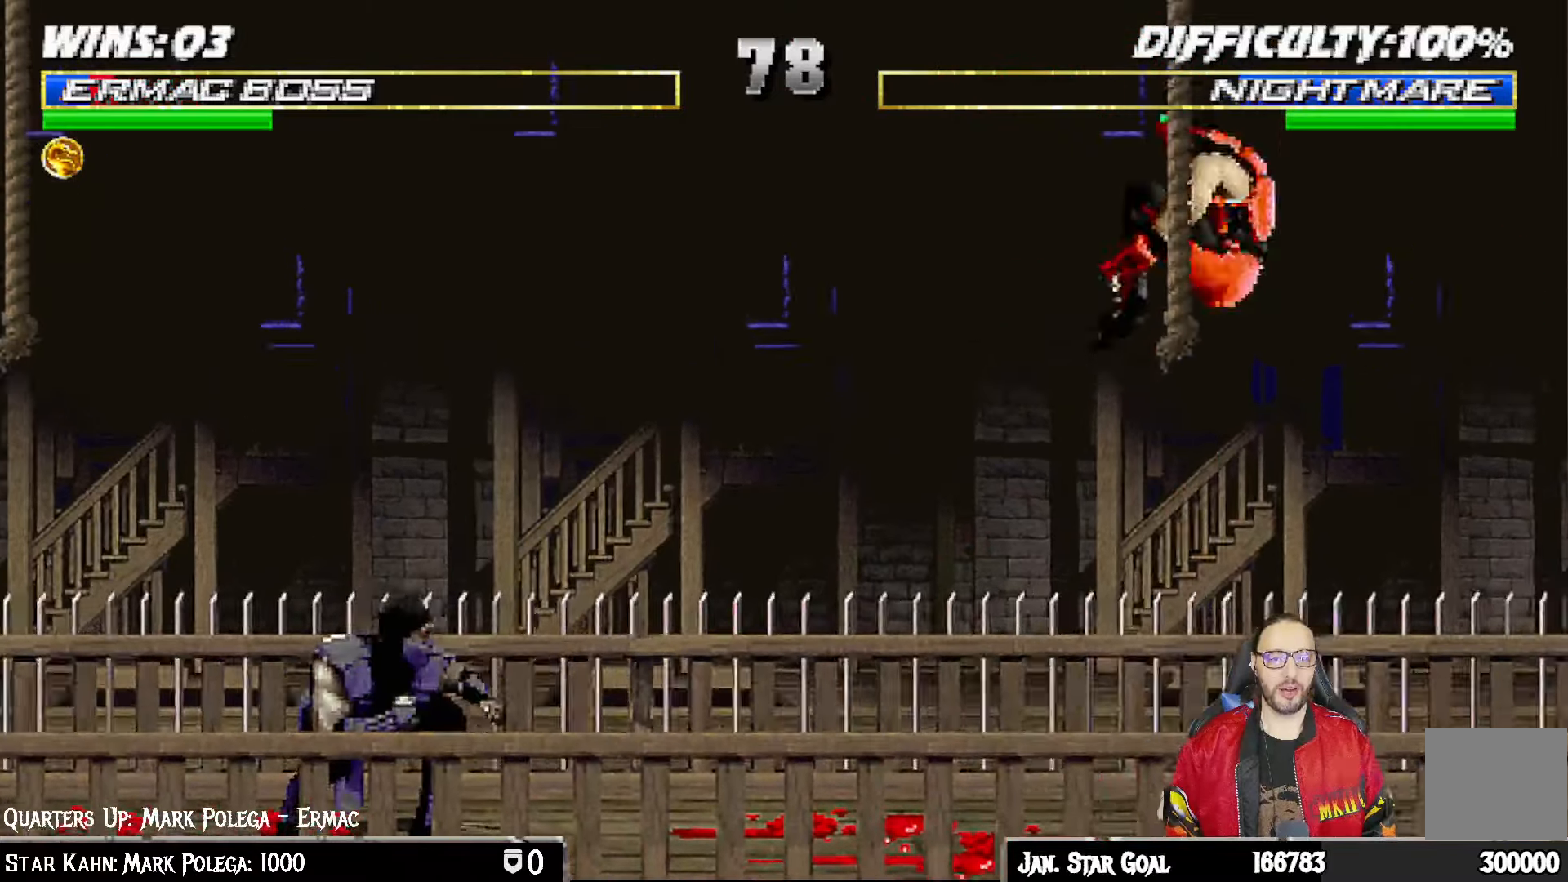
{"buttons": ["CROSS", "DPAD_RIGHT"], "left_stick": "center", "right_stick": "center", "events": [[33, "TRIANGLE", "down"], [183, "DPAD_UP", "up"], [200, "DPAD_RIGHT", "up"], [217, "TRIANGLE", "up"], [250, "L1", "up"], [350, "DPAD_DOWN", "down"], [383, "DPAD_RIGHT", "down"], [467, "DPAD_DOWN", "up"], [500, "CROSS", "down"]]}
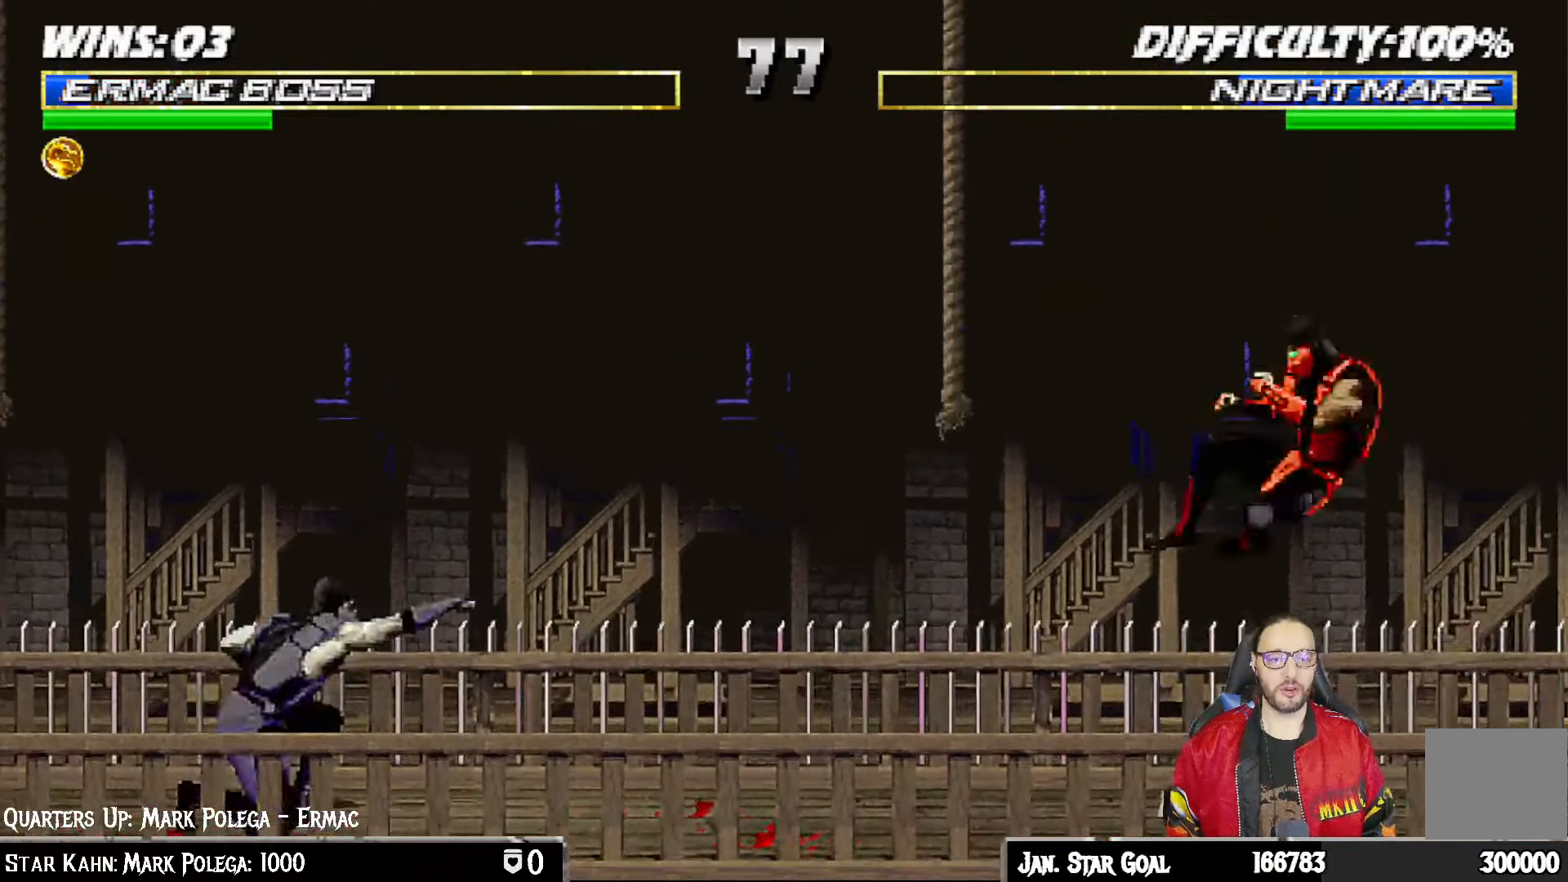
{"buttons": ["L1", "R1", "DPAD_DOWN", "DPAD_RIGHT"], "left_stick": "center", "right_stick": "center", "events": [[67, "DPAD_RIGHT", "up"], [100, "CROSS", "up"], [150, "R1", "down"], [383, "DPAD_DOWN", "down"], [417, "DPAD_RIGHT", "down"], [467, "L1", "down"]]}
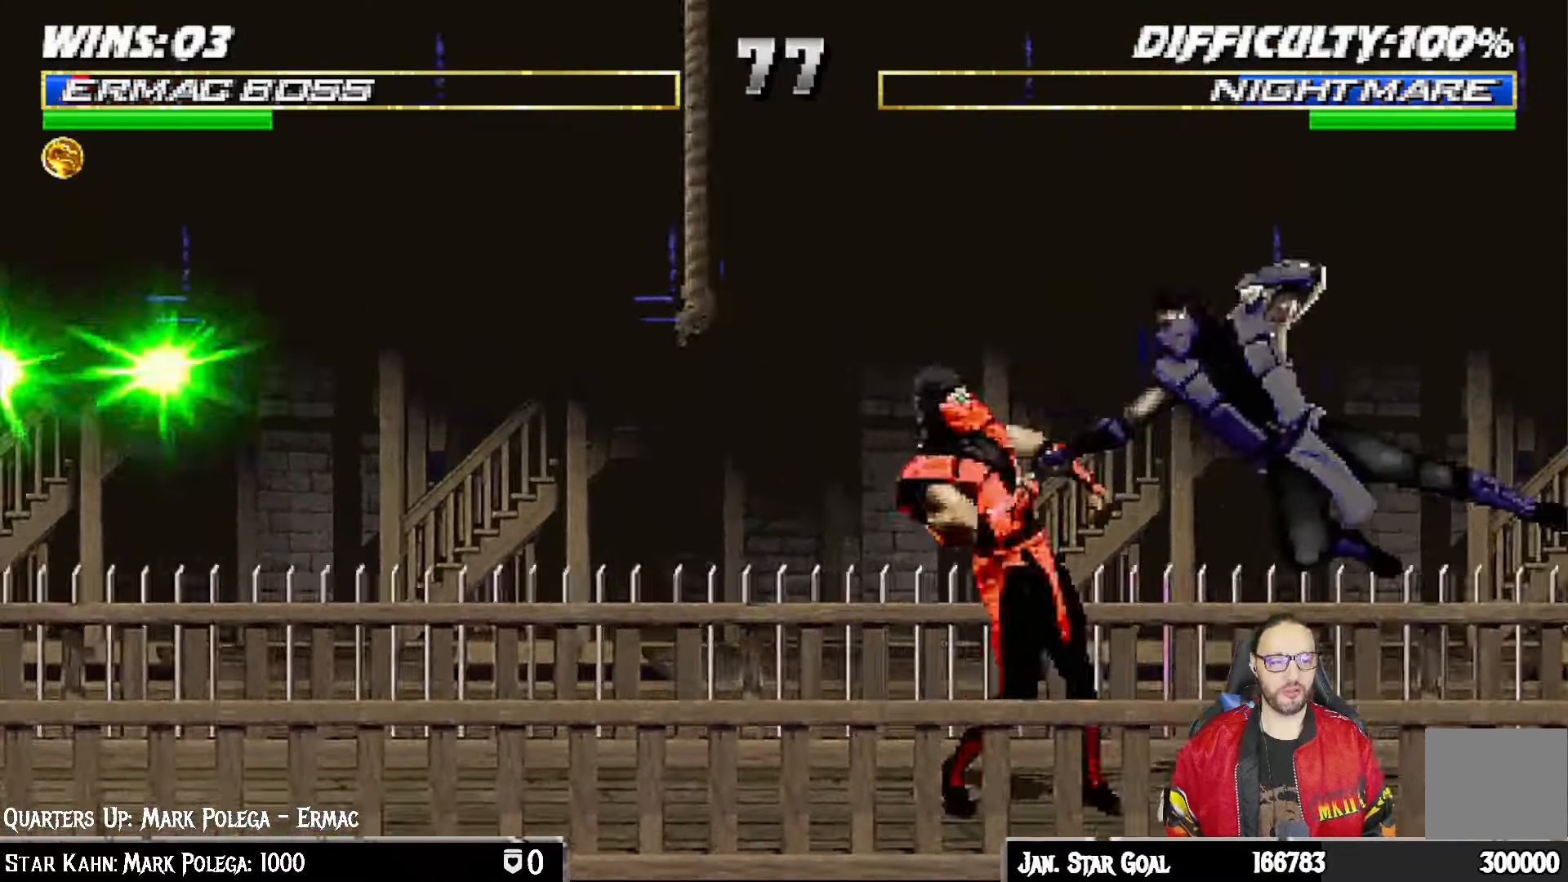
{"buttons": ["R1"], "left_stick": "center", "right_stick": "center", "events": [[317, "DPAD_DOWN", "up"], [333, "DPAD_RIGHT", "up"], [350, "L1", "up"]]}
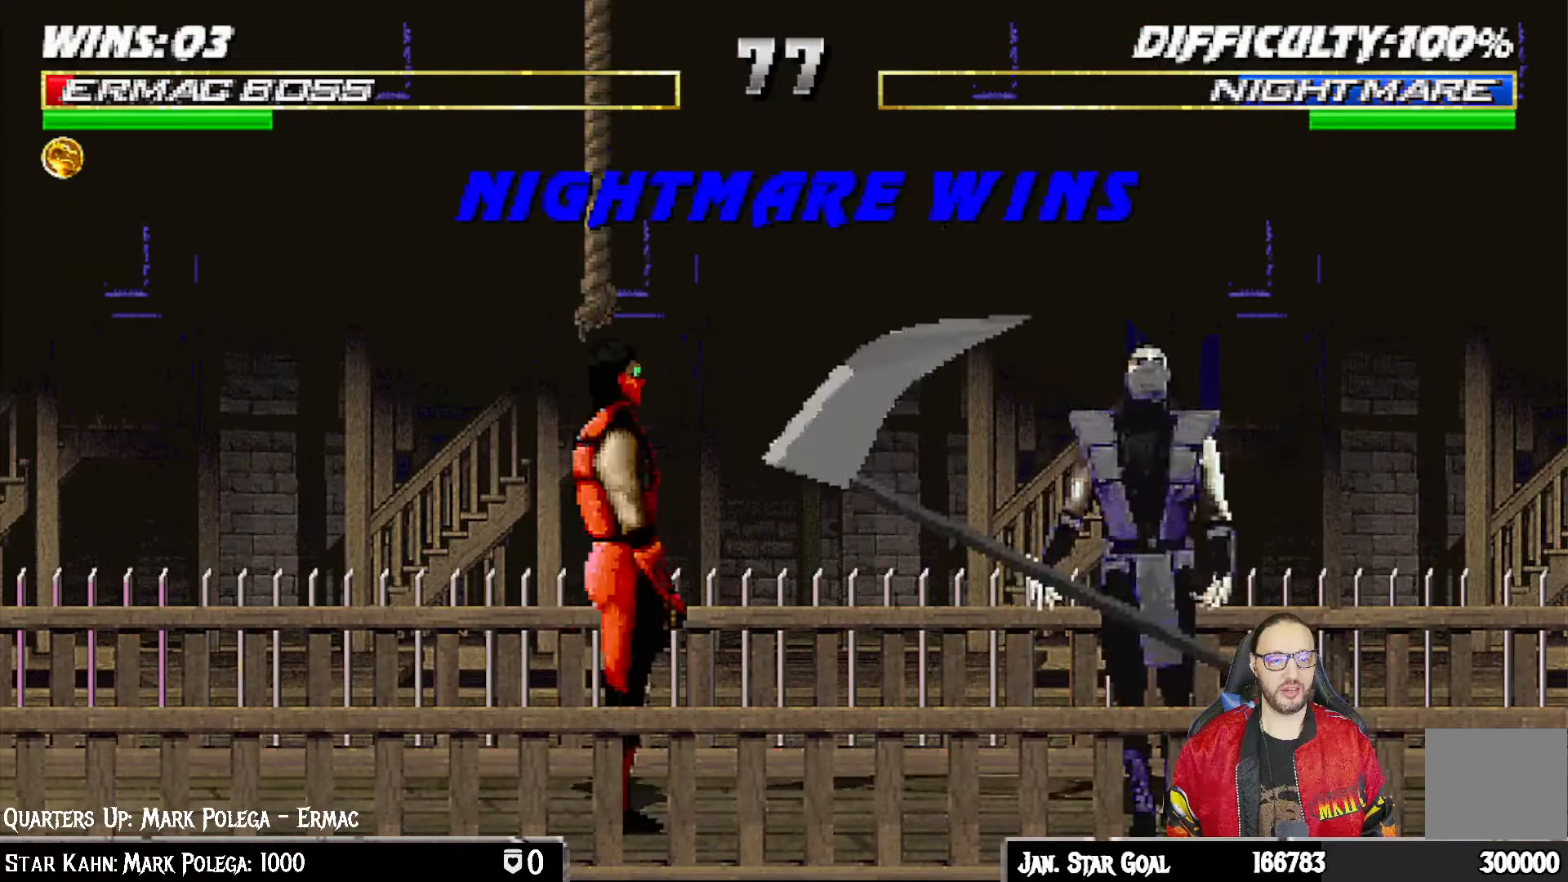
{"buttons": [], "left_stick": "center", "right_stick": "center", "events": [[133, "R1", "up"], [317, "CROSS", "down"], [433, "CROSS", "up"]]}
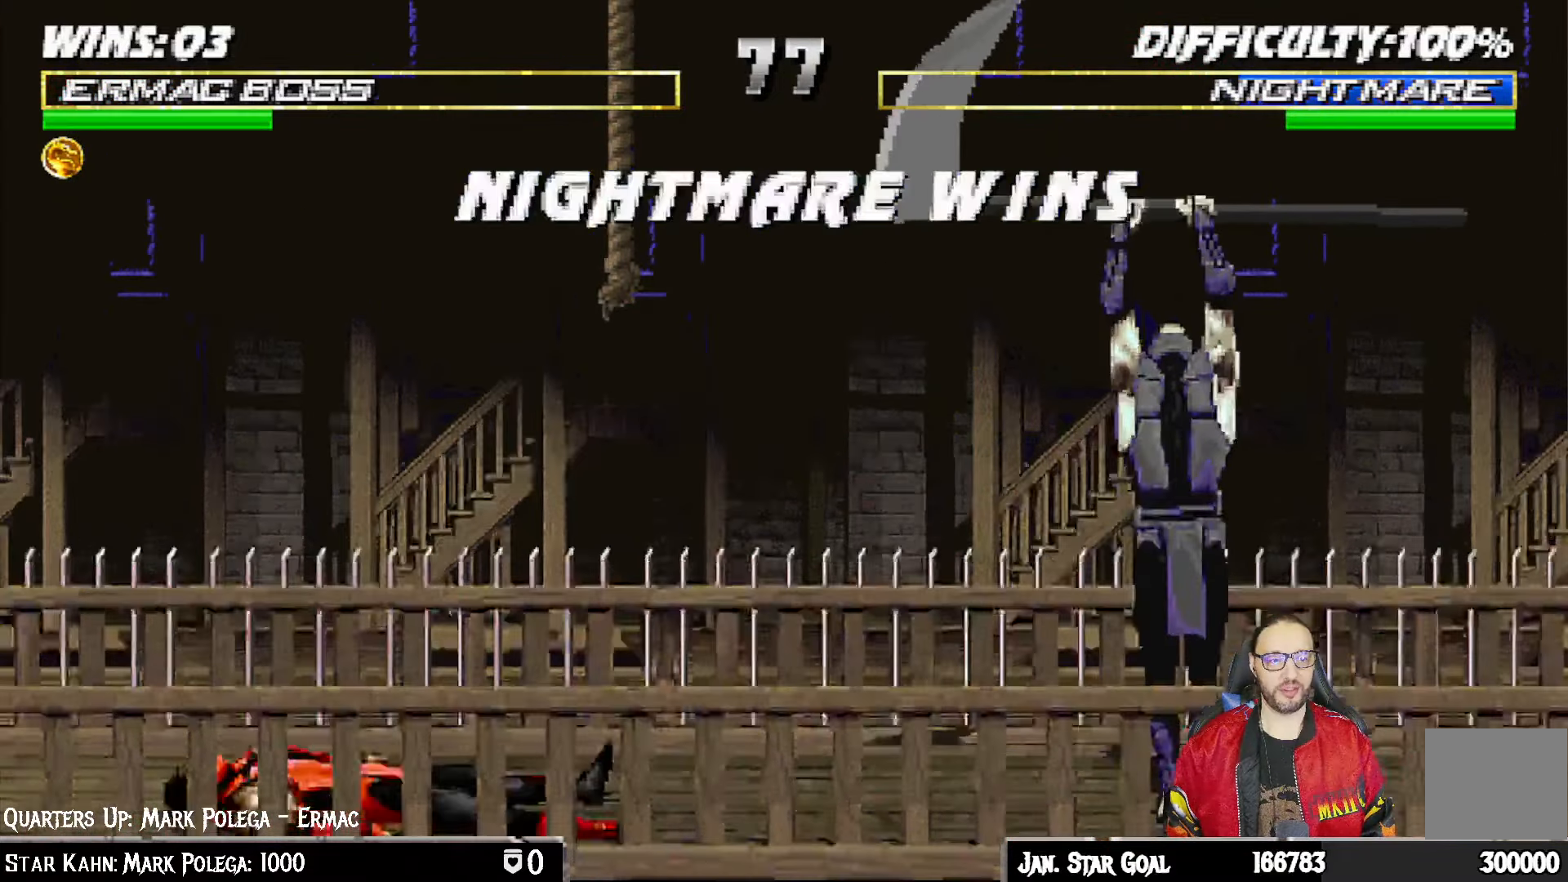
{"buttons": [], "left_stick": "center", "right_stick": "center", "events": [[67, "CROSS", "down"], [167, "CROSS", "up"], [283, "CROSS", "down"], [367, "CROSS", "up"]]}
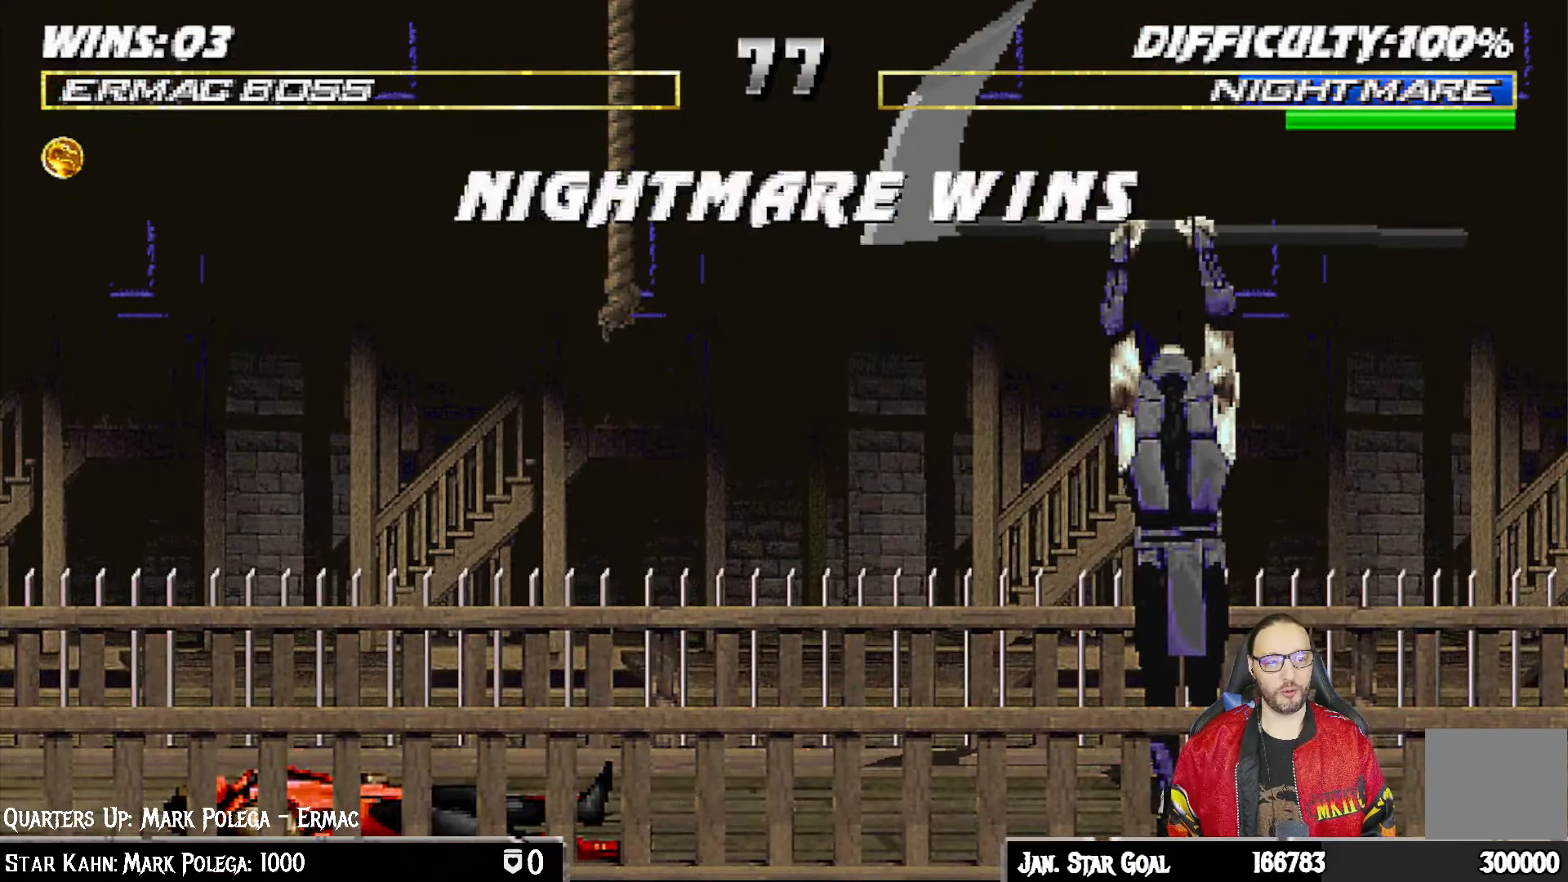
{"buttons": ["R1"], "left_stick": "center", "right_stick": "center", "events": [[150, "CROSS", "down"], [233, "CROSS", "up"], [500, "R1", "down"]]}
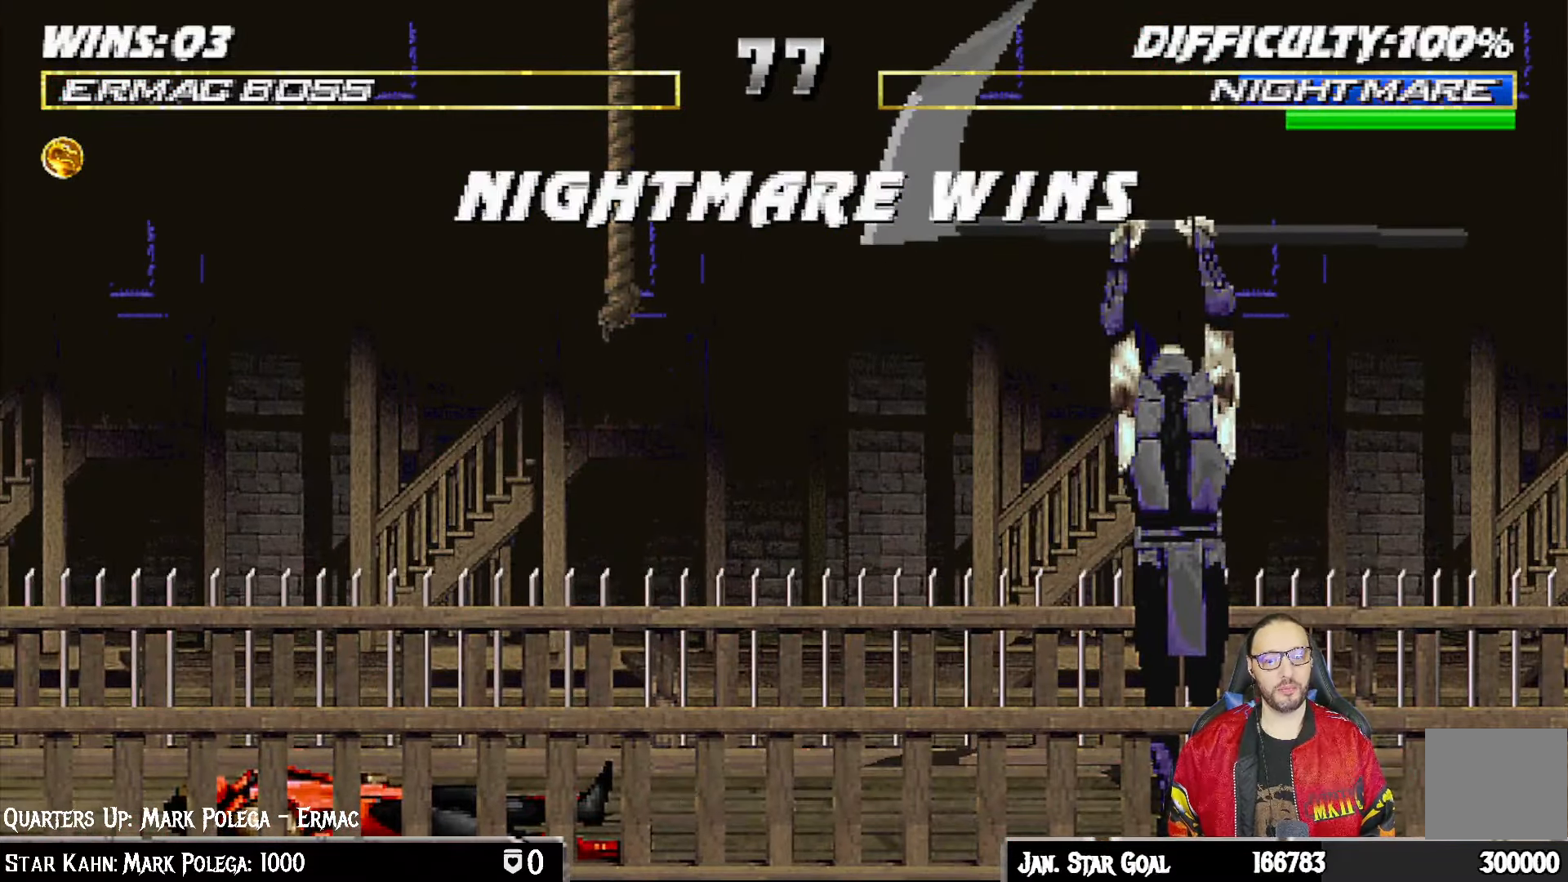
{"buttons": [], "left_stick": "center", "right_stick": "center", "events": [[33, "R1", "up"]]}
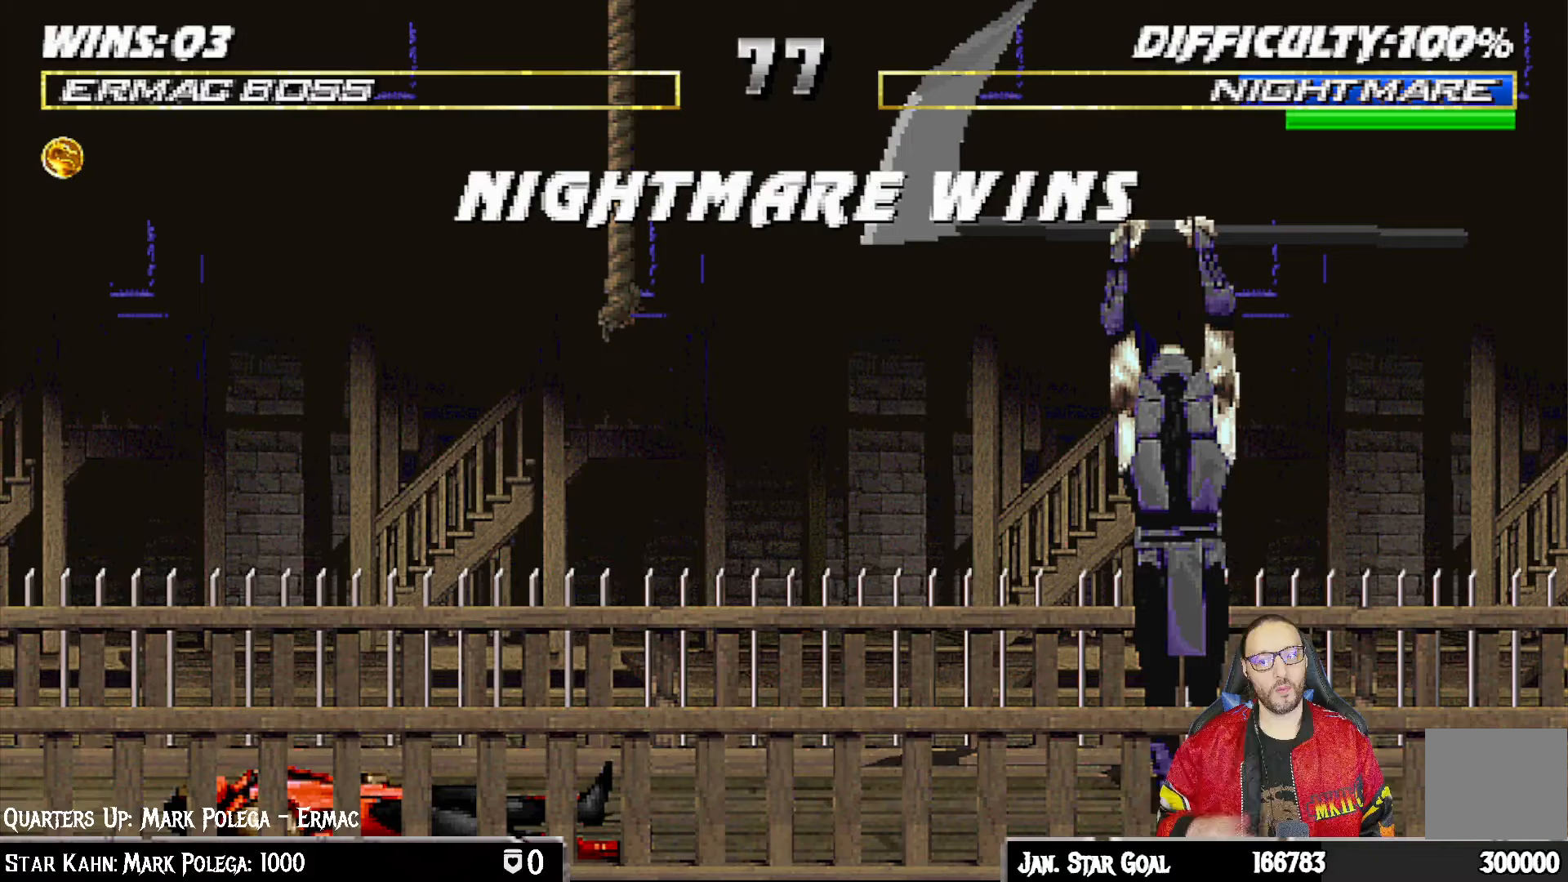
{"buttons": [], "left_stick": "center", "right_stick": "center", "events": []}
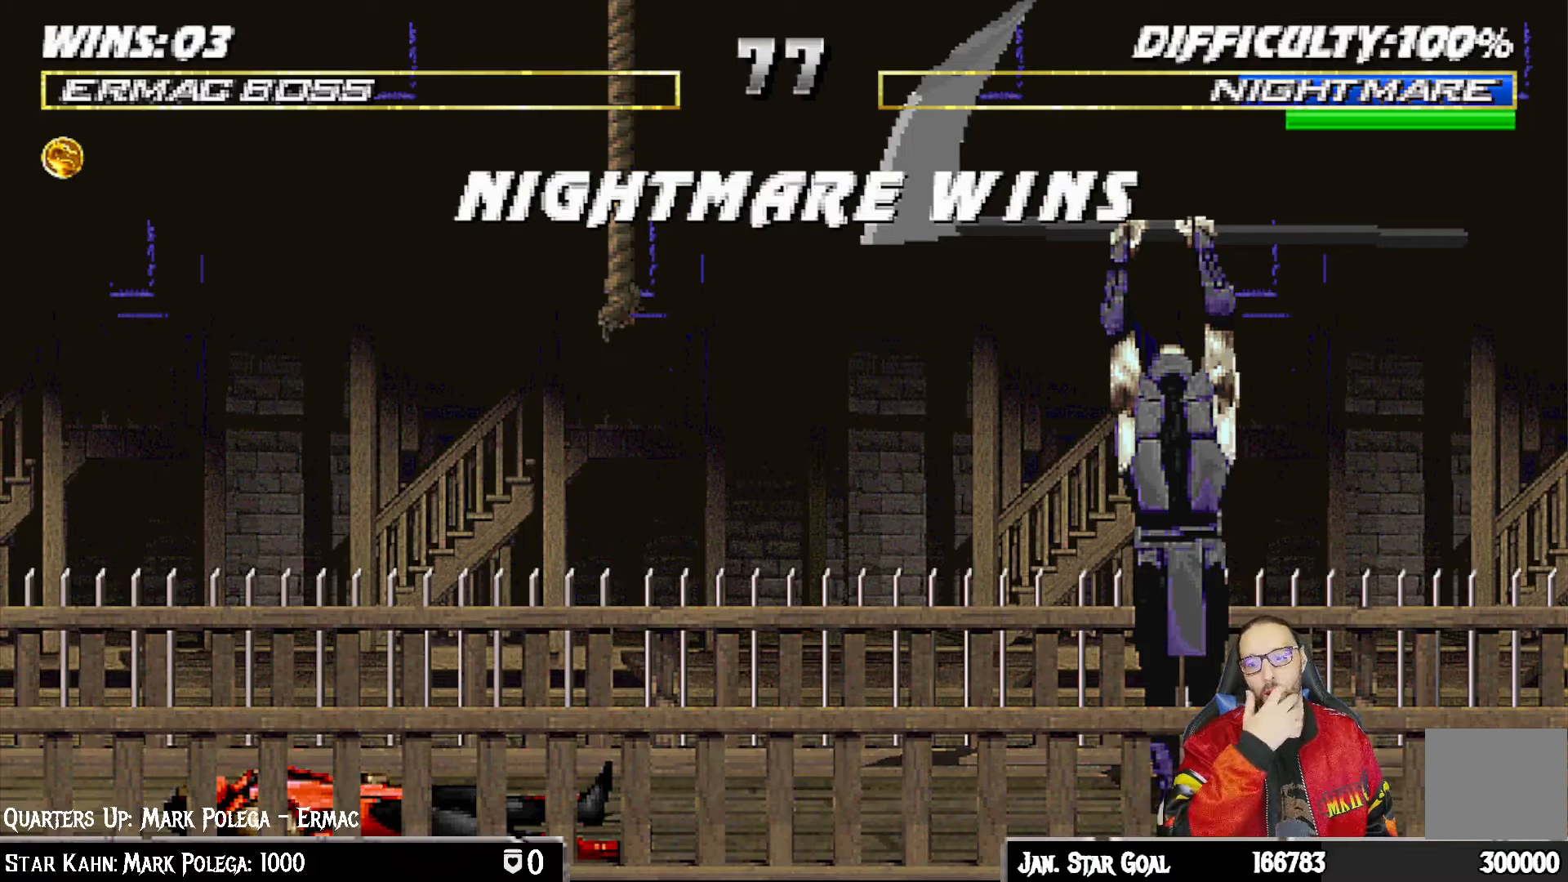
{"buttons": [], "left_stick": "center", "right_stick": "center", "events": []}
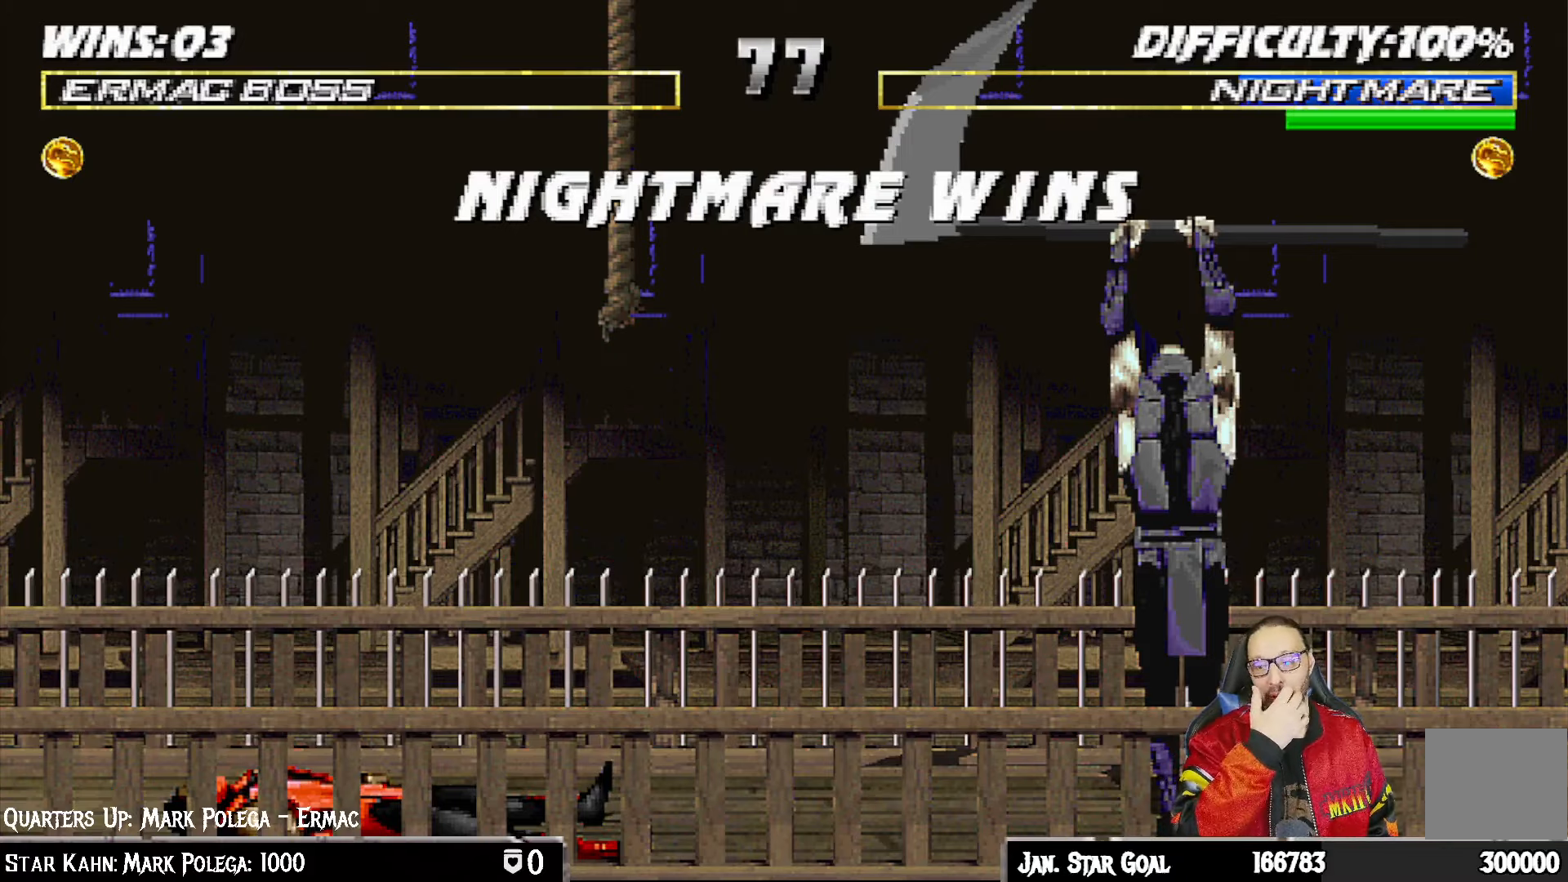
{"buttons": [], "left_stick": "center", "right_stick": "center", "events": []}
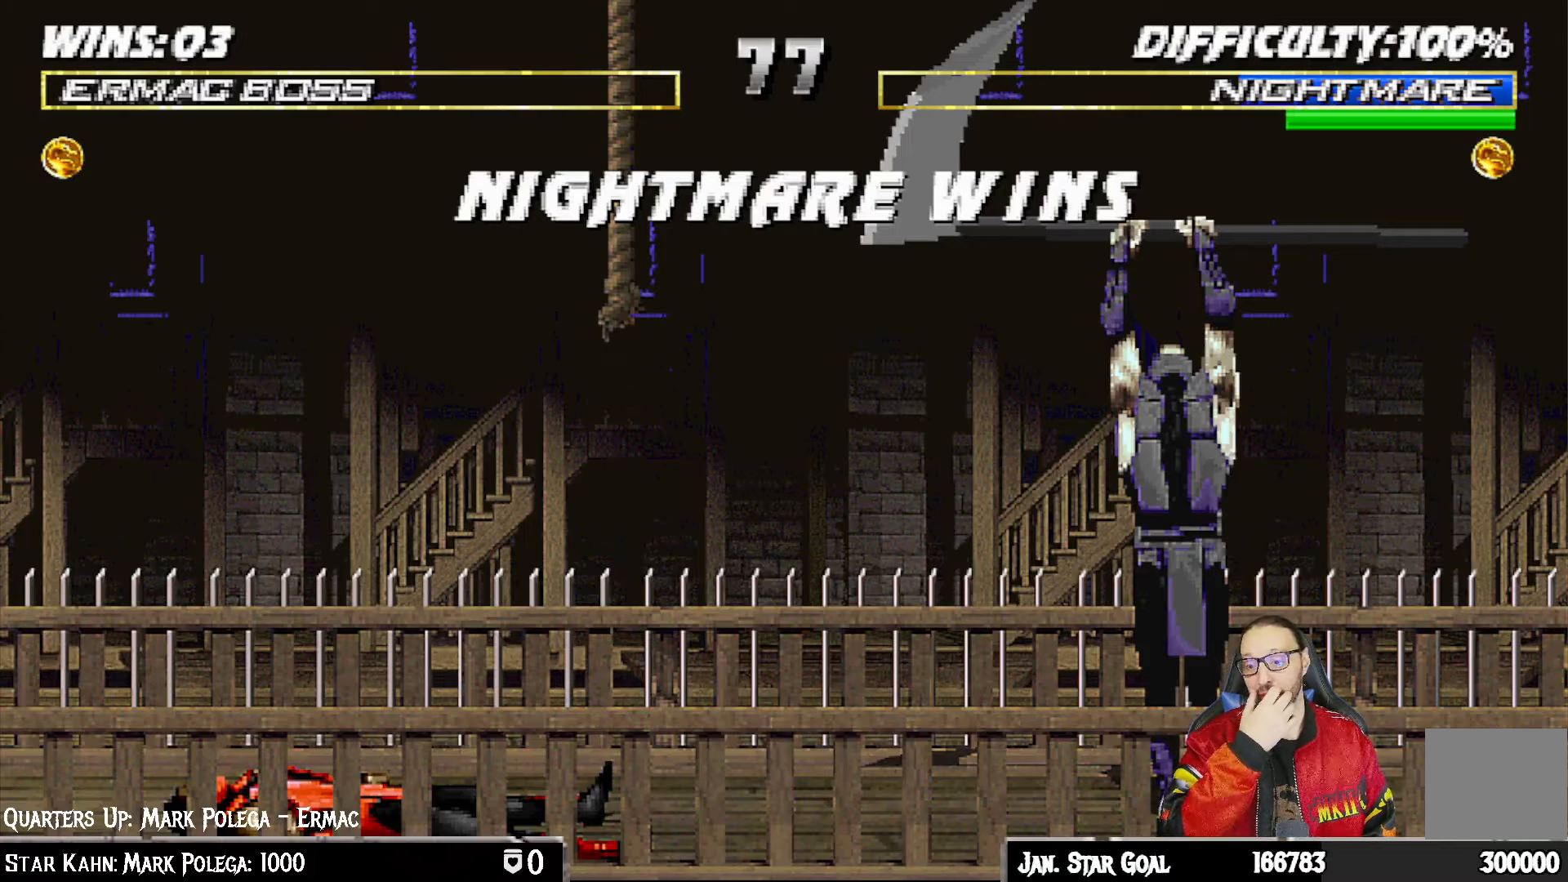
{"buttons": [], "left_stick": "center", "right_stick": "center", "events": []}
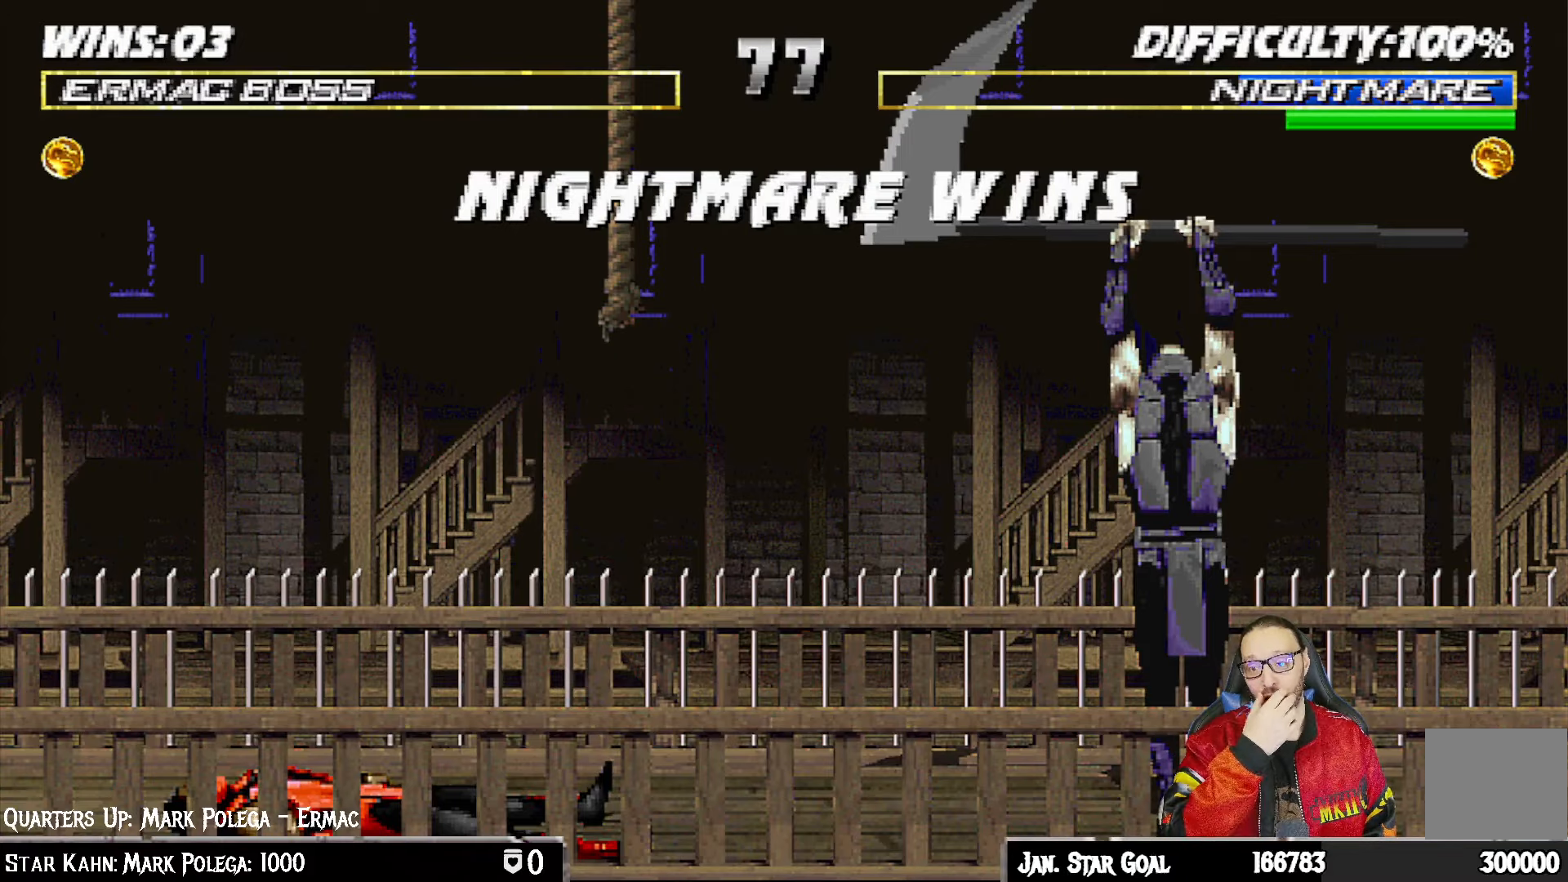
{"buttons": [], "left_stick": "center", "right_stick": "center", "events": []}
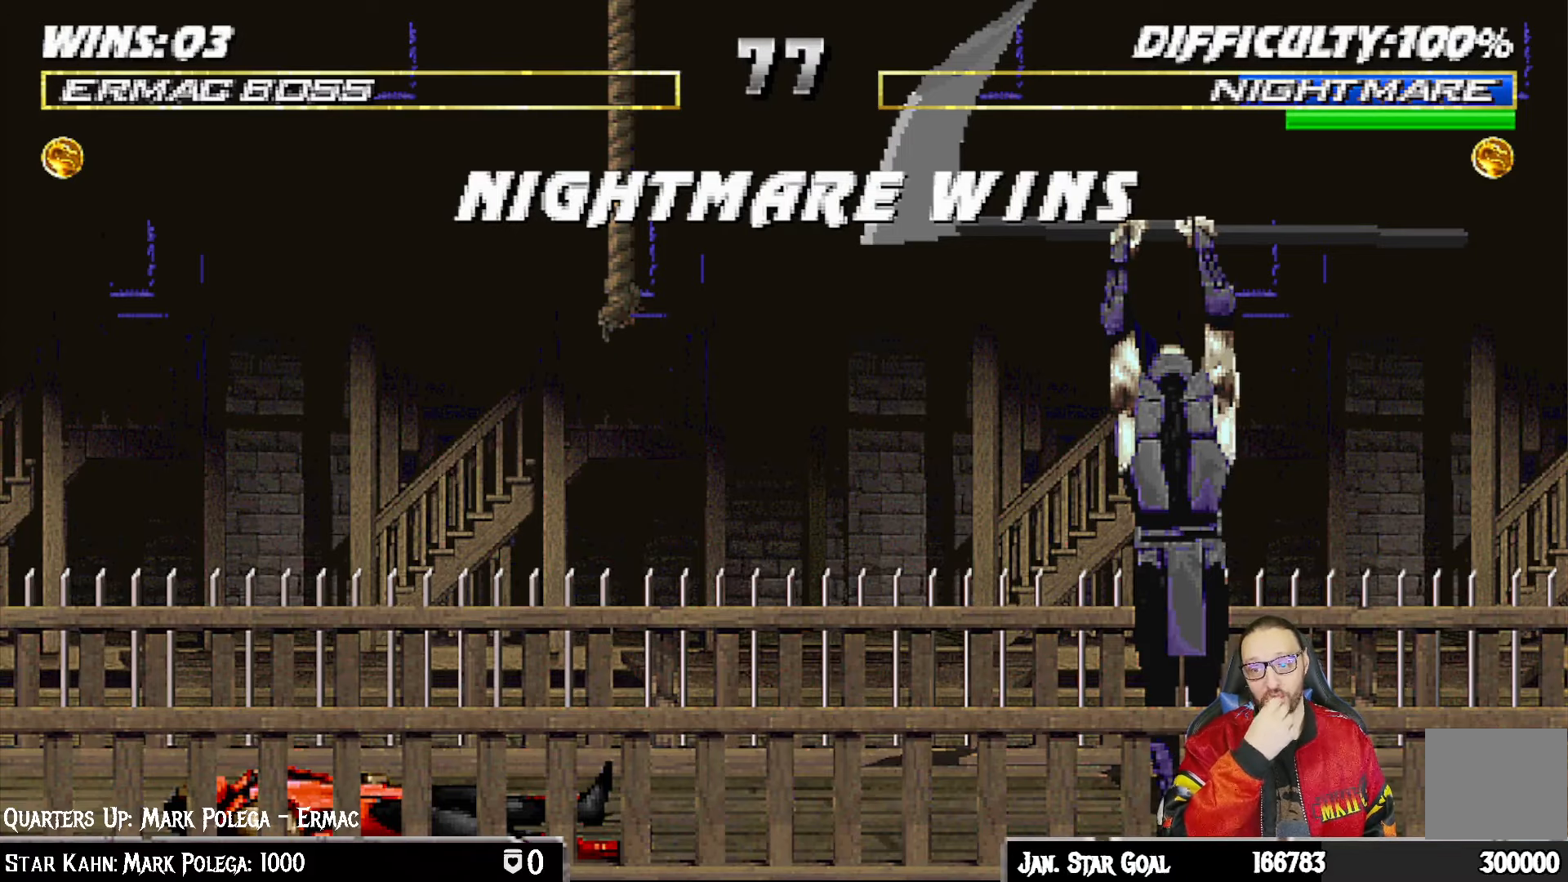
{"buttons": ["CROSS"], "left_stick": "center", "right_stick": "center", "events": [[383, "CROSS", "down"]]}
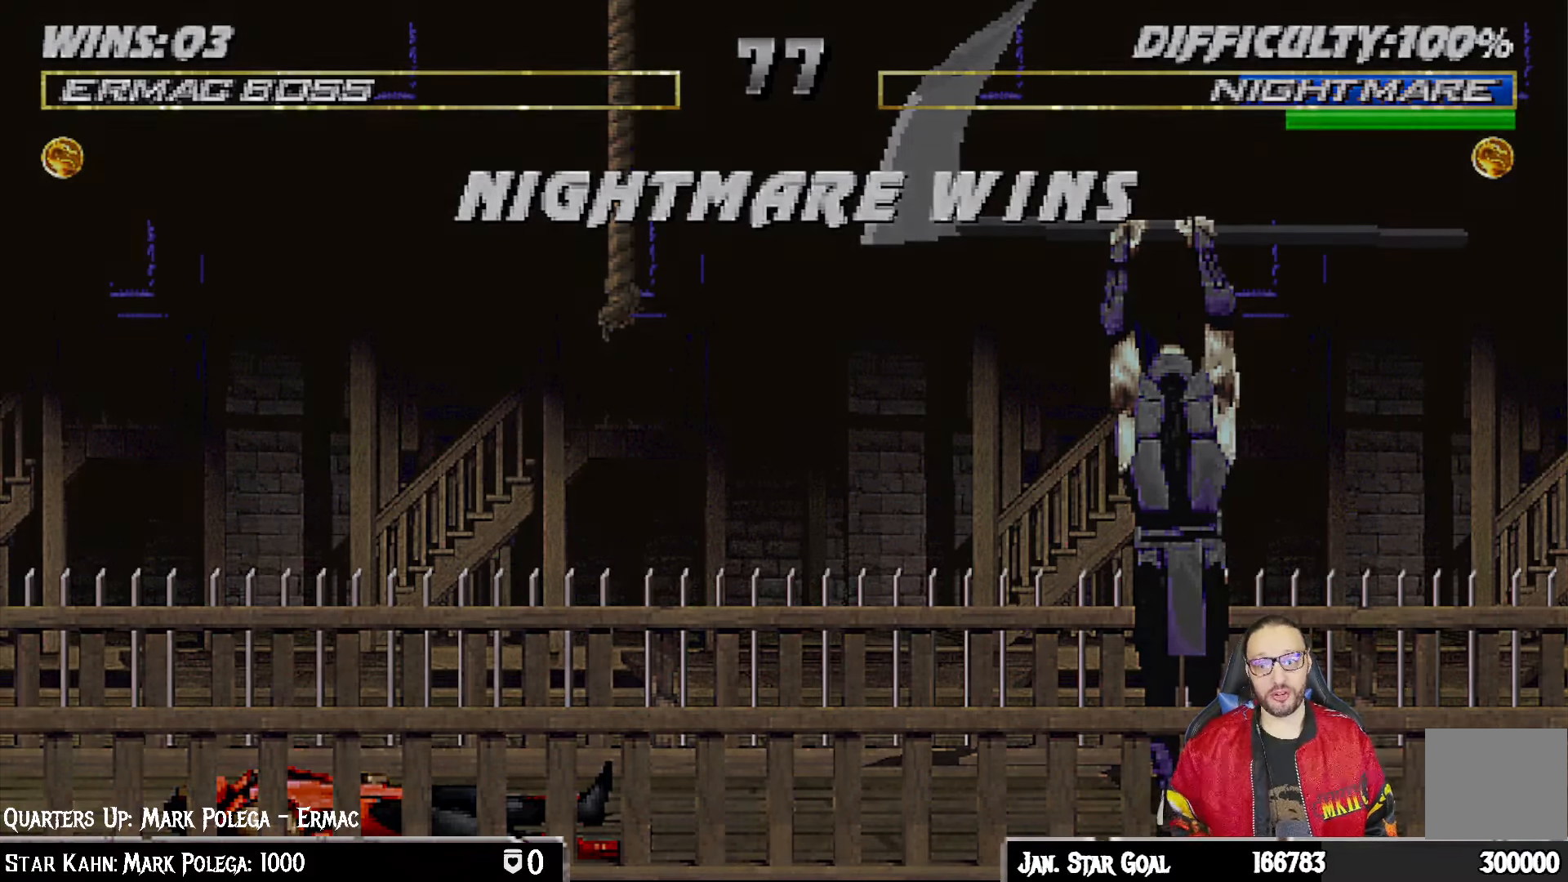
{"buttons": [], "left_stick": "center", "right_stick": "center", "events": [[50, "CROSS", "up"]]}
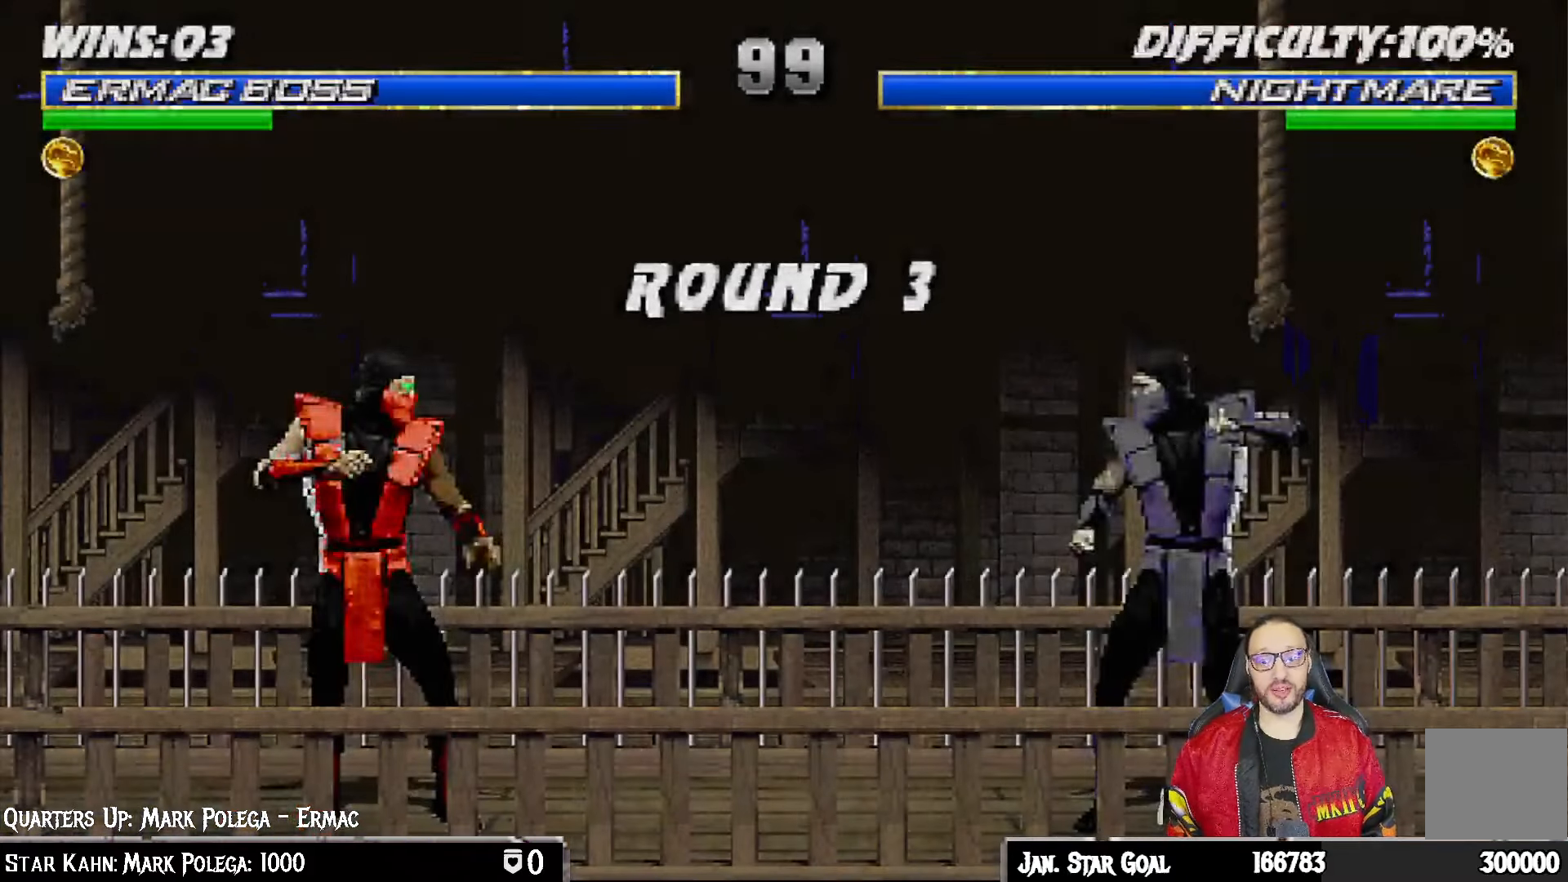
{"buttons": [], "left_stick": "center", "right_stick": "center", "events": []}
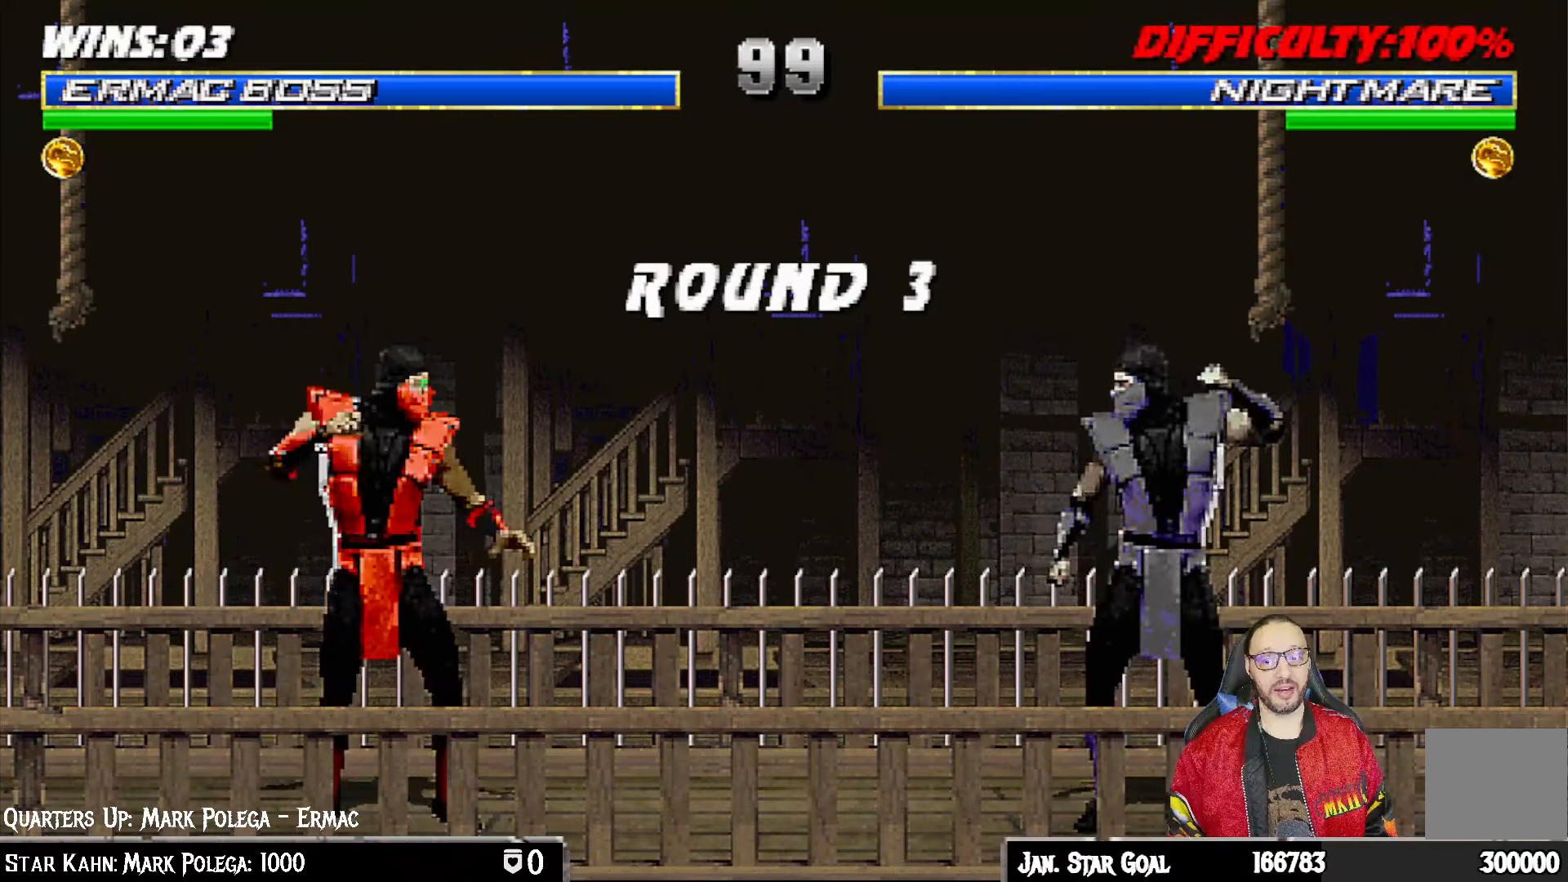
{"buttons": [], "left_stick": "center", "right_stick": "center", "events": []}
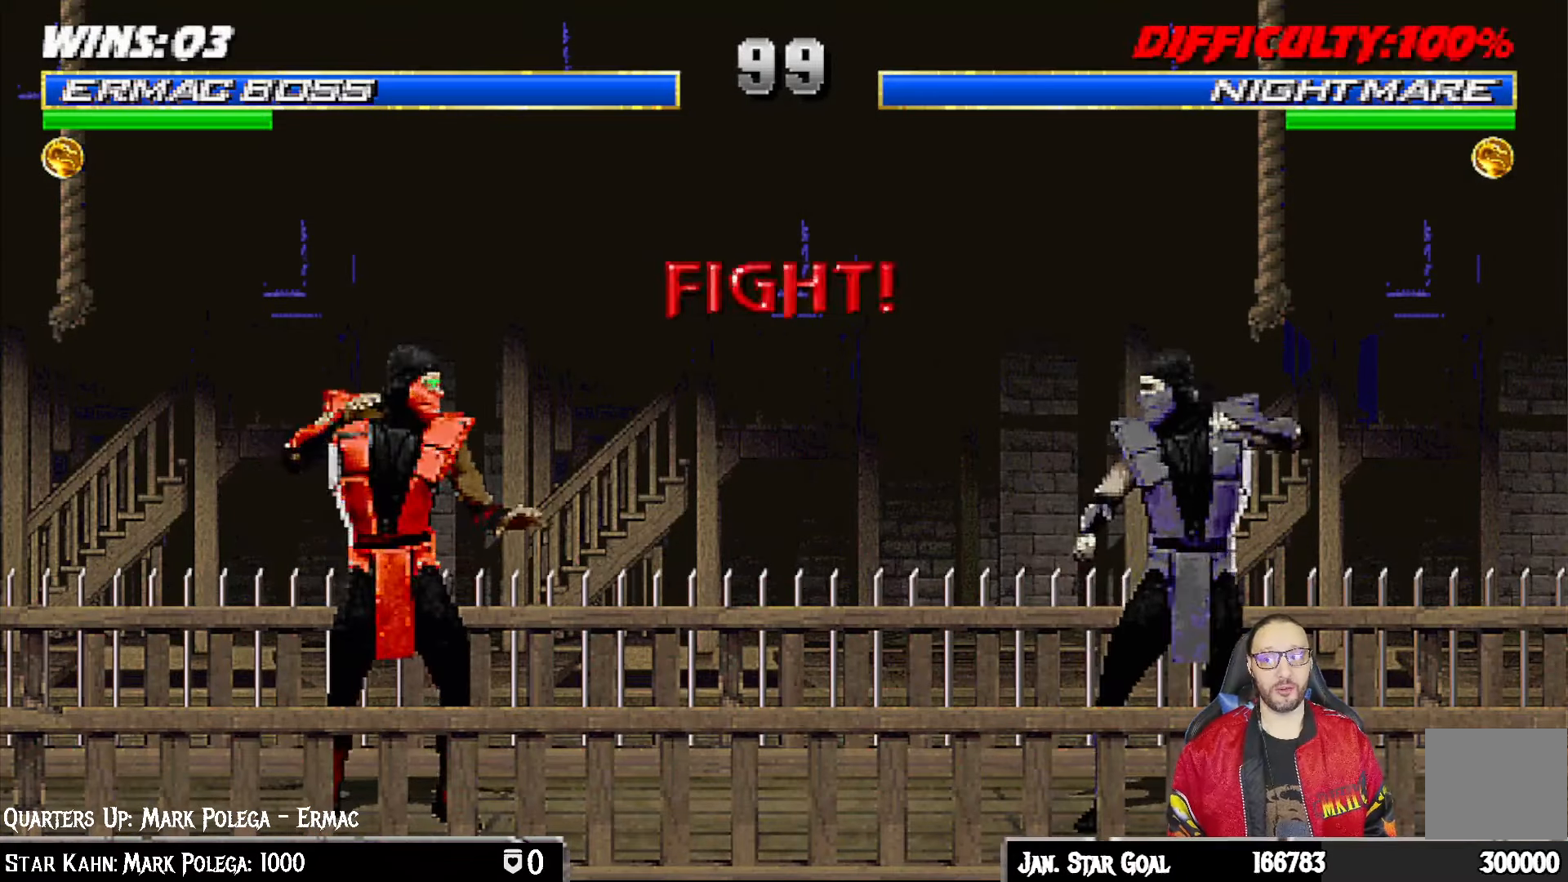
{"buttons": [], "left_stick": "center", "right_stick": "center", "events": []}
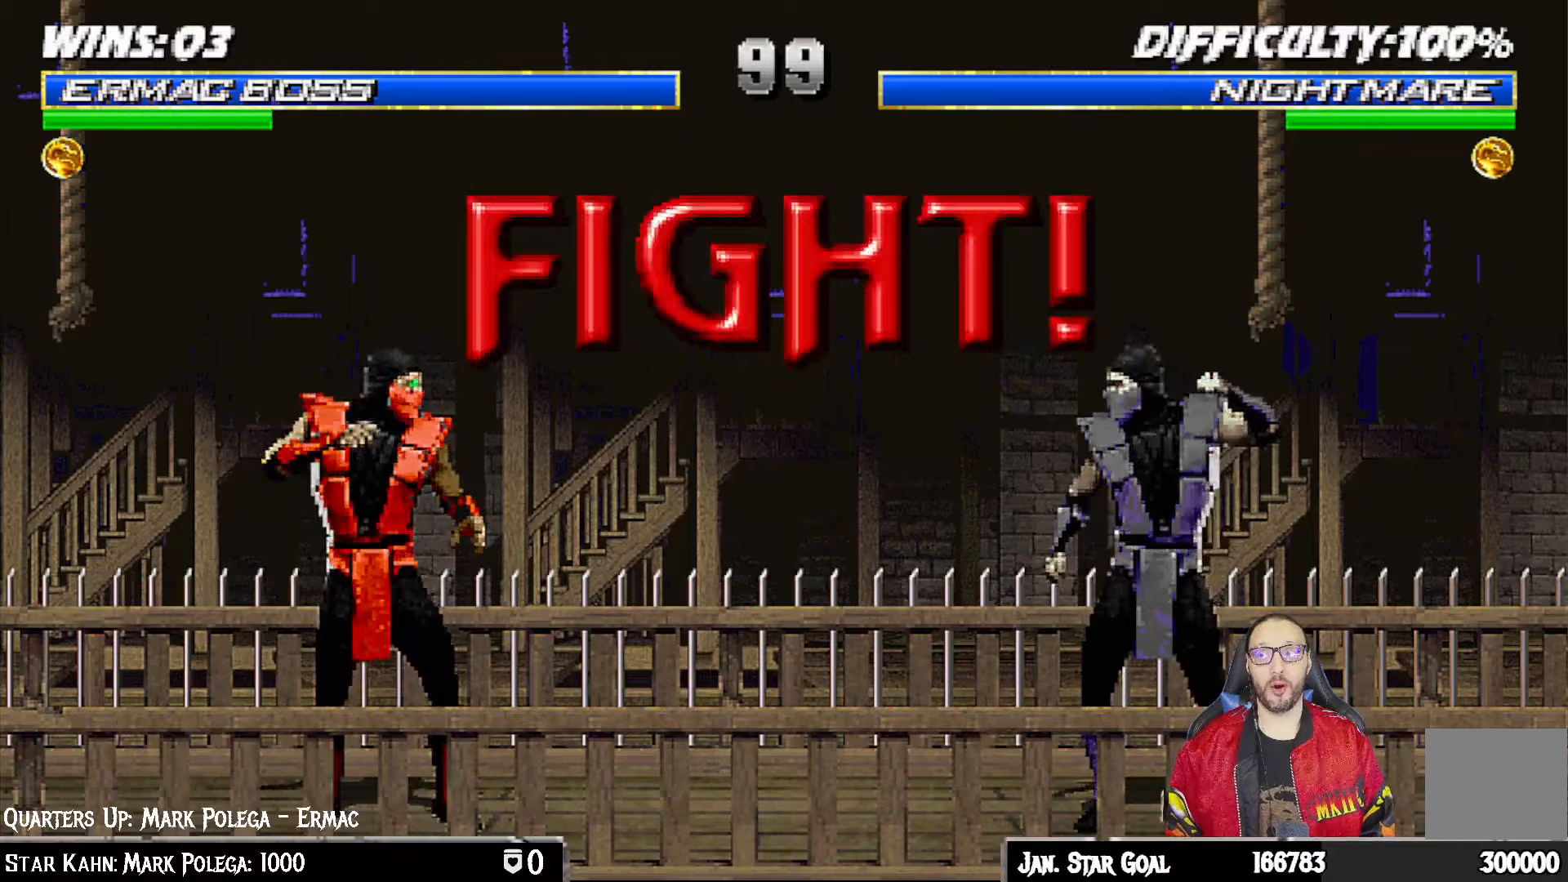
{"buttons": ["DPAD_LEFT"], "left_stick": "center", "right_stick": "center", "events": [[500, "DPAD_LEFT", "down"]]}
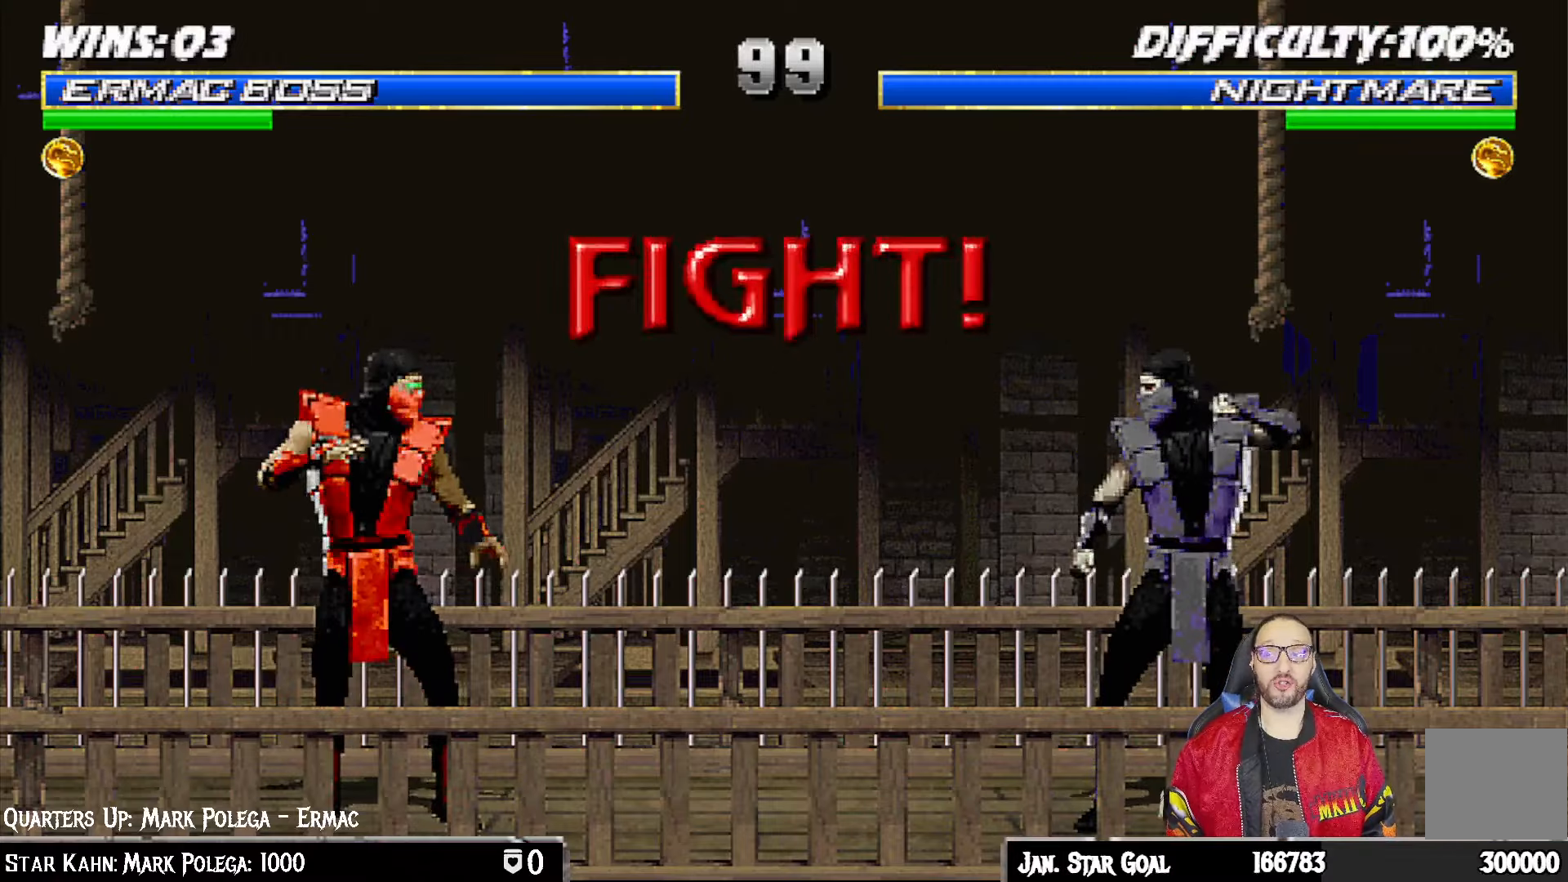
{"buttons": ["R1"], "left_stick": "center", "right_stick": "center", "events": [[67, "DPAD_DOWN", "down"], [83, "DPAD_LEFT", "up"], [150, "DPAD_LEFT", "down"], [200, "DPAD_DOWN", "up"], [233, "DPAD_LEFT", "up"], [250, "TRIANGLE", "down"], [383, "TRIANGLE", "up"], [450, "R1", "down"]]}
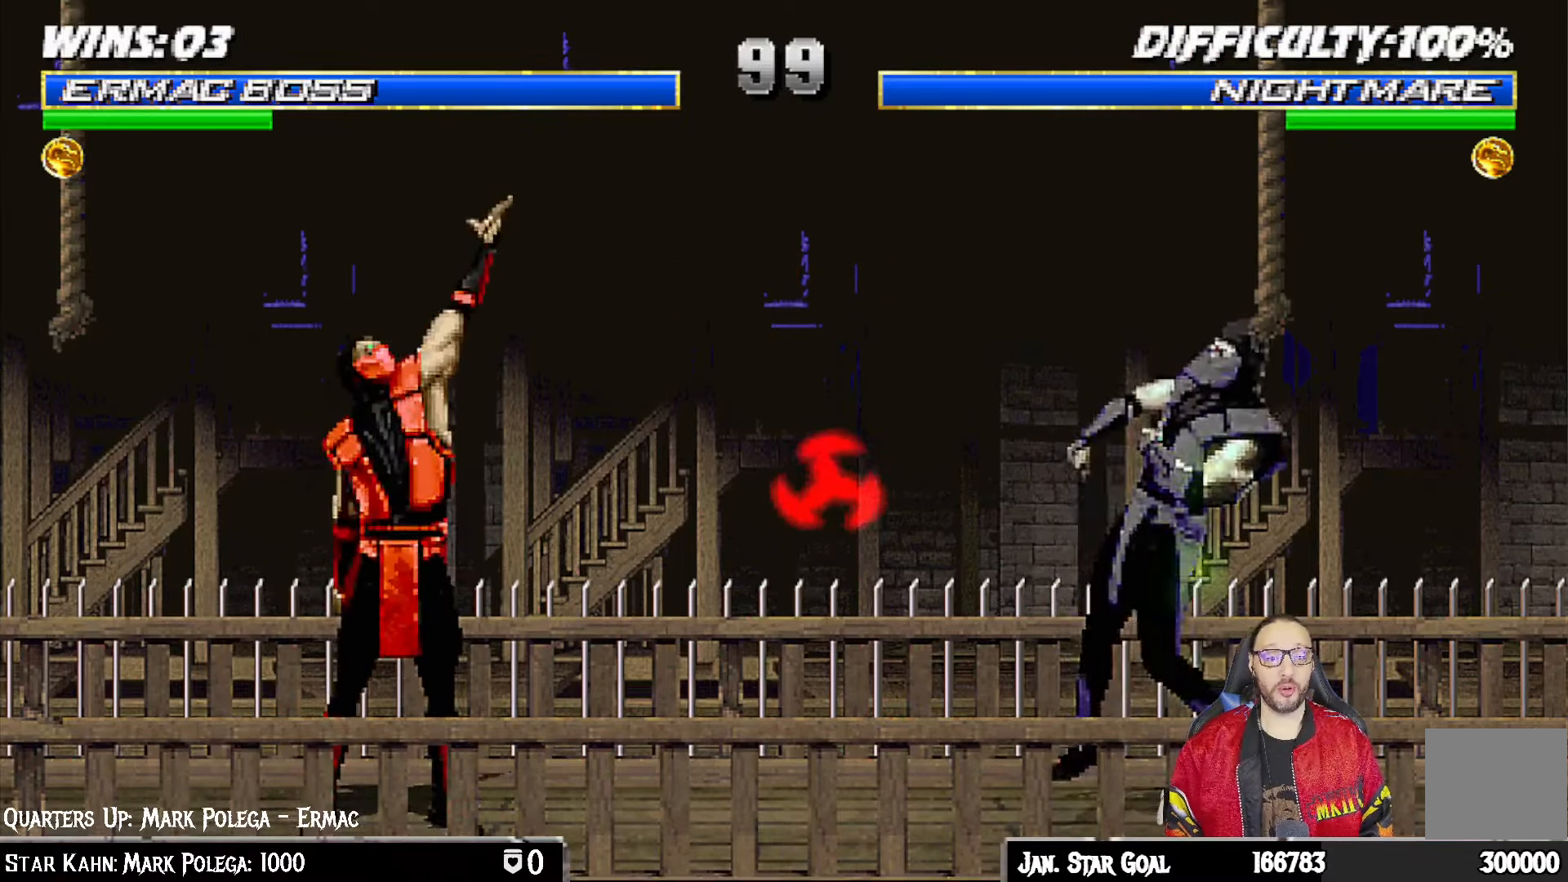
{"buttons": [], "left_stick": "center", "right_stick": "center", "events": [[400, "R1", "up"]]}
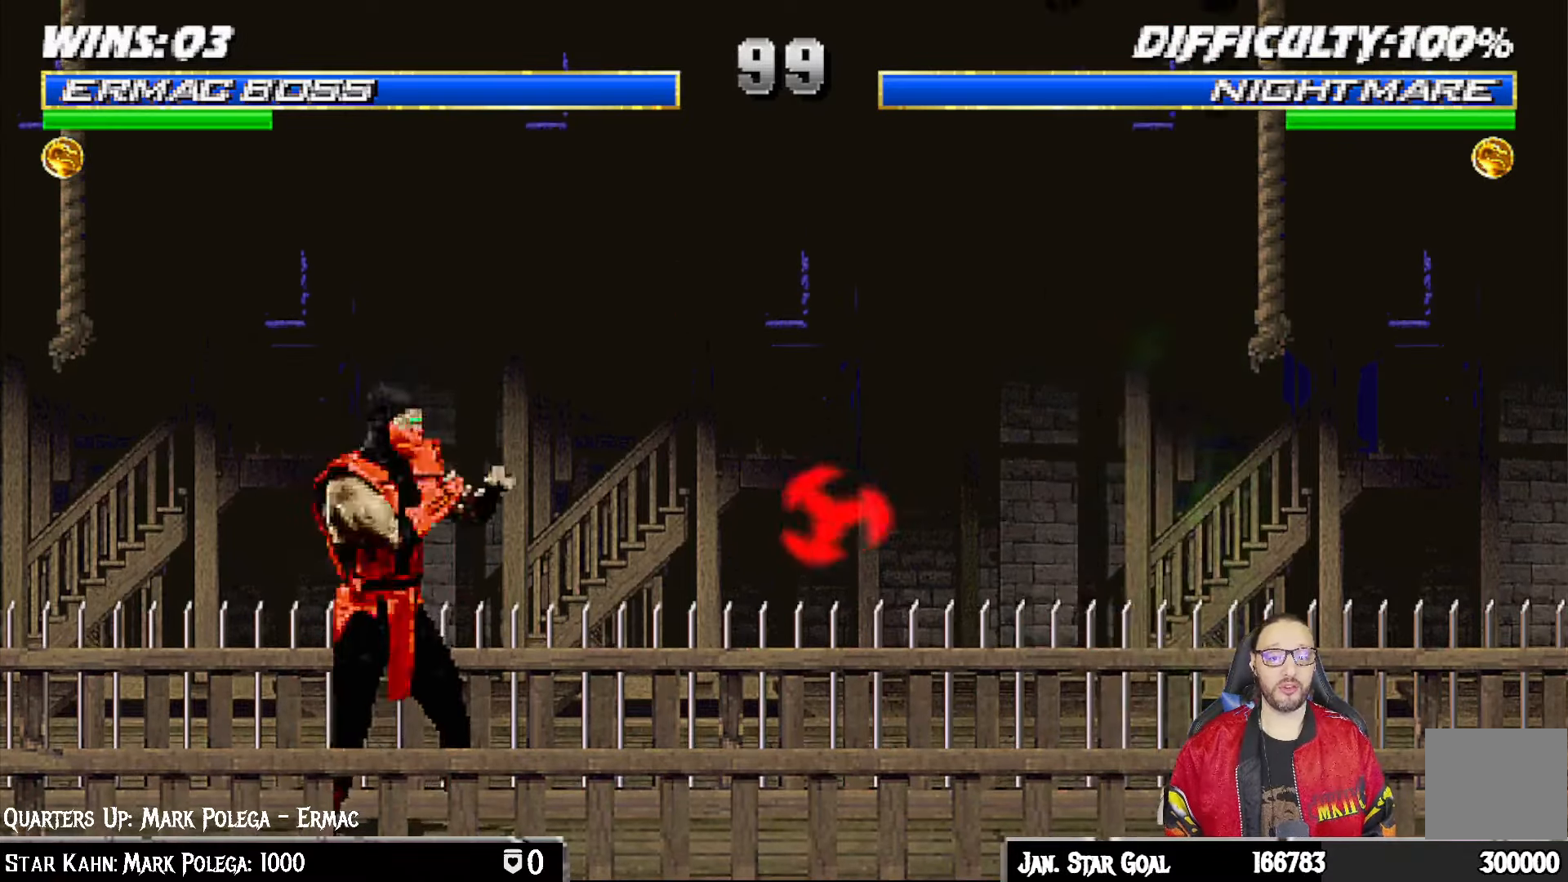
{"buttons": ["TRIANGLE"], "left_stick": "center", "right_stick": "center"}
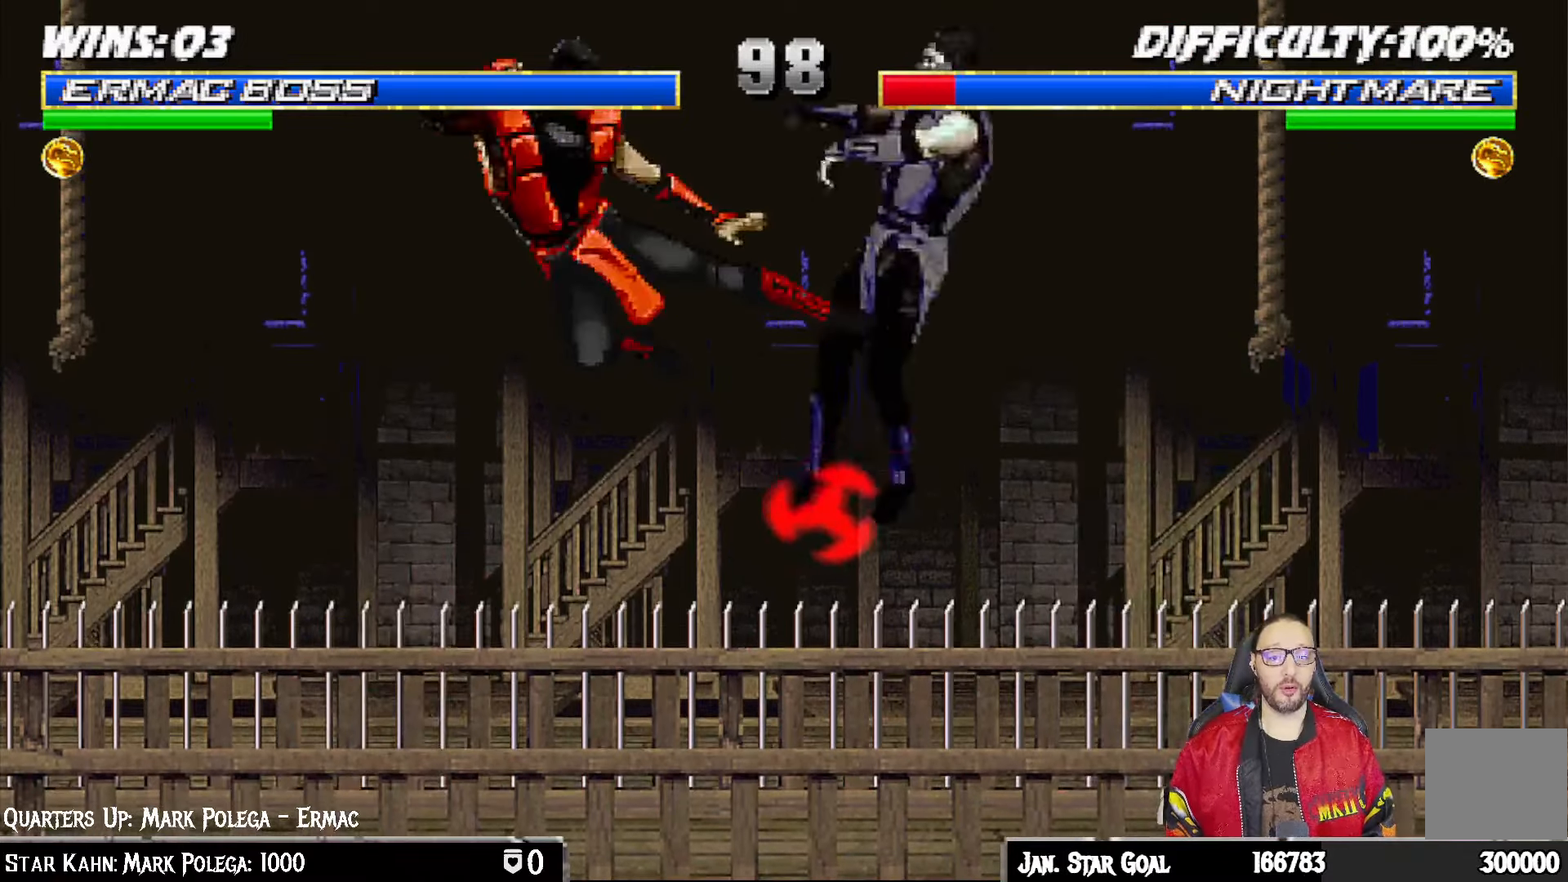
{"buttons": ["CIRCLE", "R1"], "left_stick": "center", "right_stick": "center", "events": [[100, "DPAD_LEFT", "down"], [117, "TRIANGLE", "up"], [183, "DPAD_DOWN", "down"], [217, "DPAD_LEFT", "up"], [267, "DPAD_LEFT", "down"], [300, "DPAD_DOWN", "up"], [300, "TRIANGLE", "down"], [317, "CIRCLE", "down"], [333, "DPAD_LEFT", "up"], [467, "TRIANGLE", "up"], [500, "R1", "down"]]}
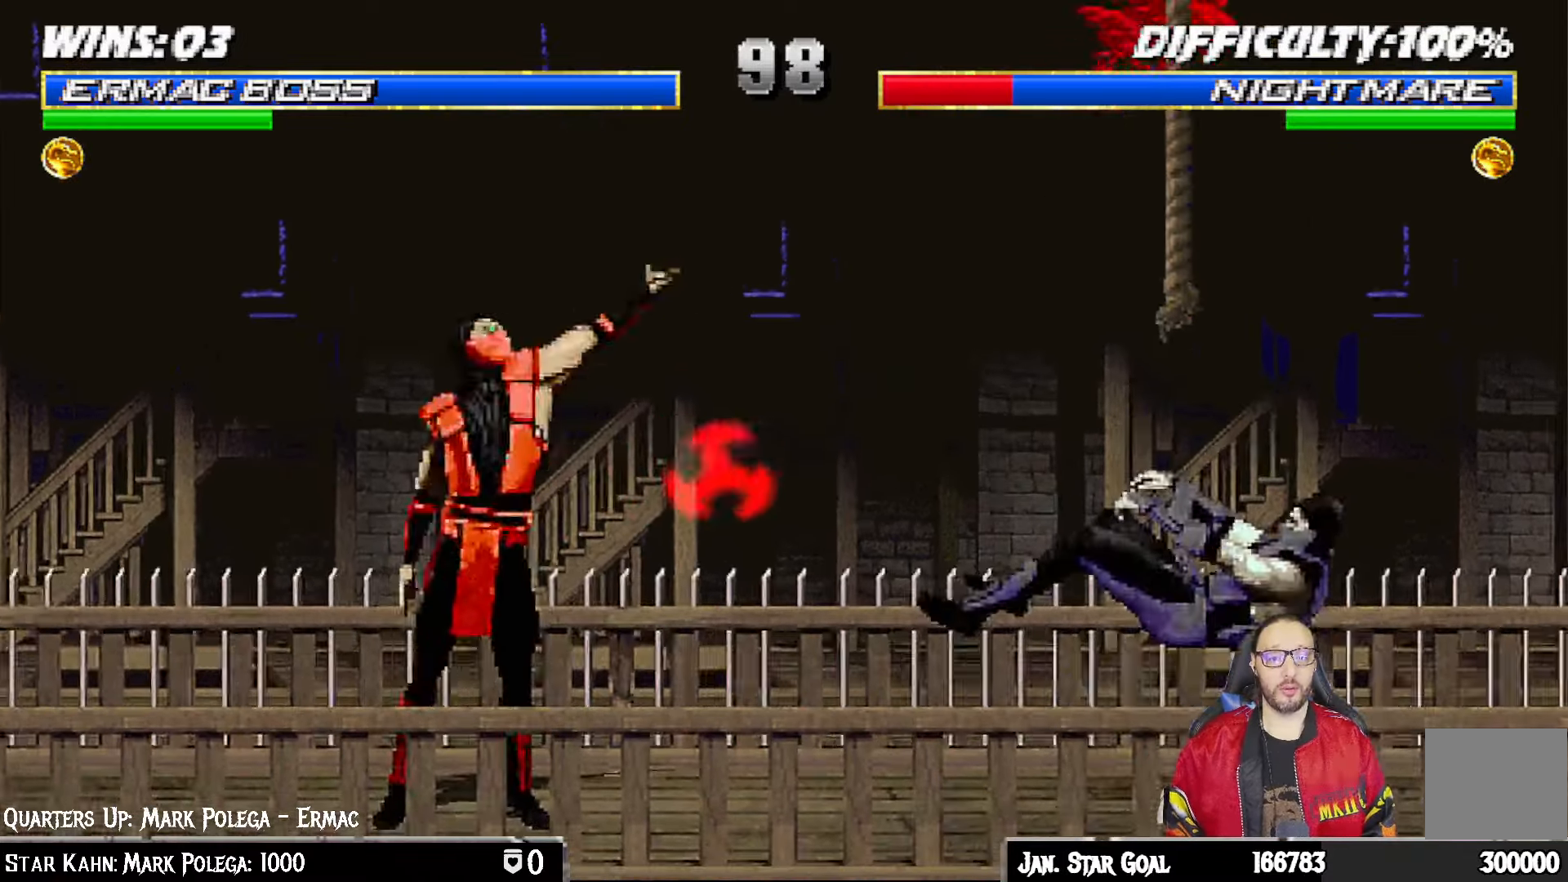
{"buttons": ["R1"], "left_stick": "center", "right_stick": "center", "events": [[67, "CIRCLE", "up"], [167, "DPAD_DOWN", "down"], [183, "DPAD_LEFT", "down"], [333, "DPAD_DOWN", "up"], [333, "DPAD_LEFT", "up"]]}